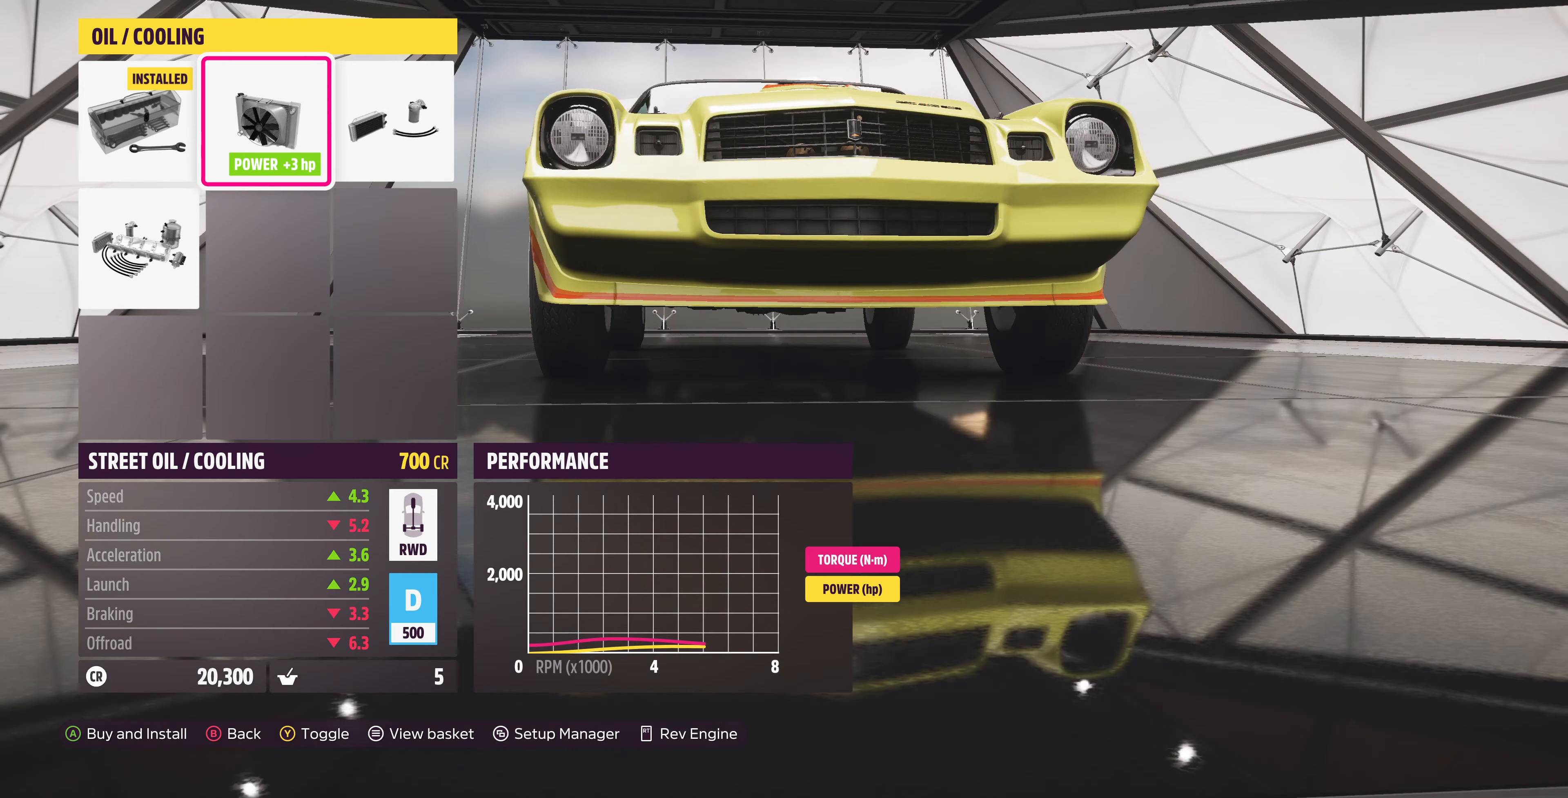
Gameplay with a controller (PlayStation layout); each line is a JSON object with the inputs held at the frame after it. "events" lists button and stick changes between this image and that frame as [ms after this image, input, new state], when the widget could be followed in between.
{"buttons": [], "left_stick": "center", "right_stick": "center", "events": [[200, "DPAD_LEFT", "down"], [300, "DPAD_LEFT", "up"]]}
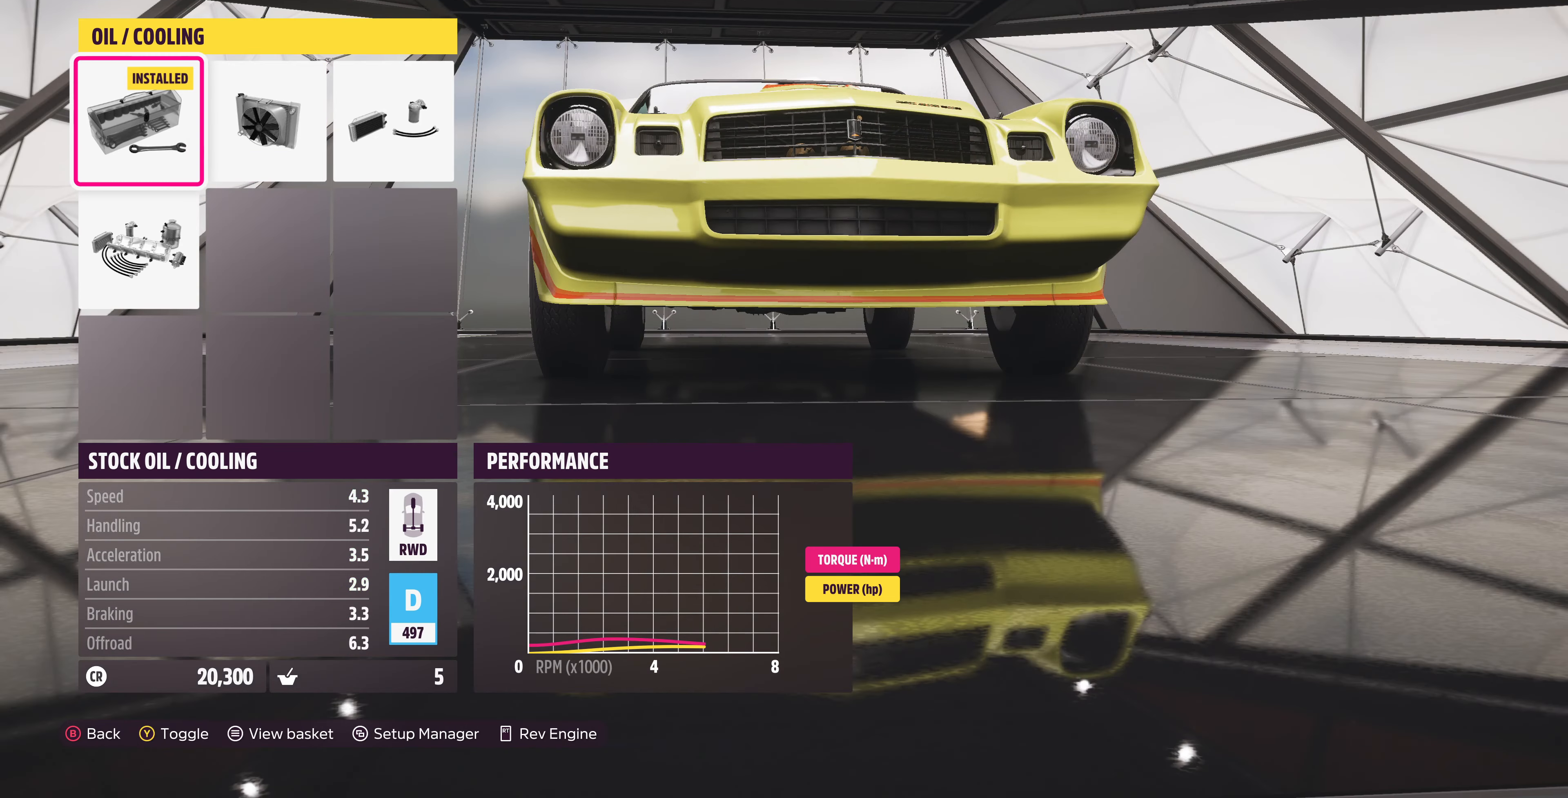
{"buttons": ["CIRCLE"], "left_stick": "center", "right_stick": "center", "events": [[33, "DPAD_RIGHT", "down"], [200, "DPAD_RIGHT", "up"], [366, "CIRCLE", "down"]]}
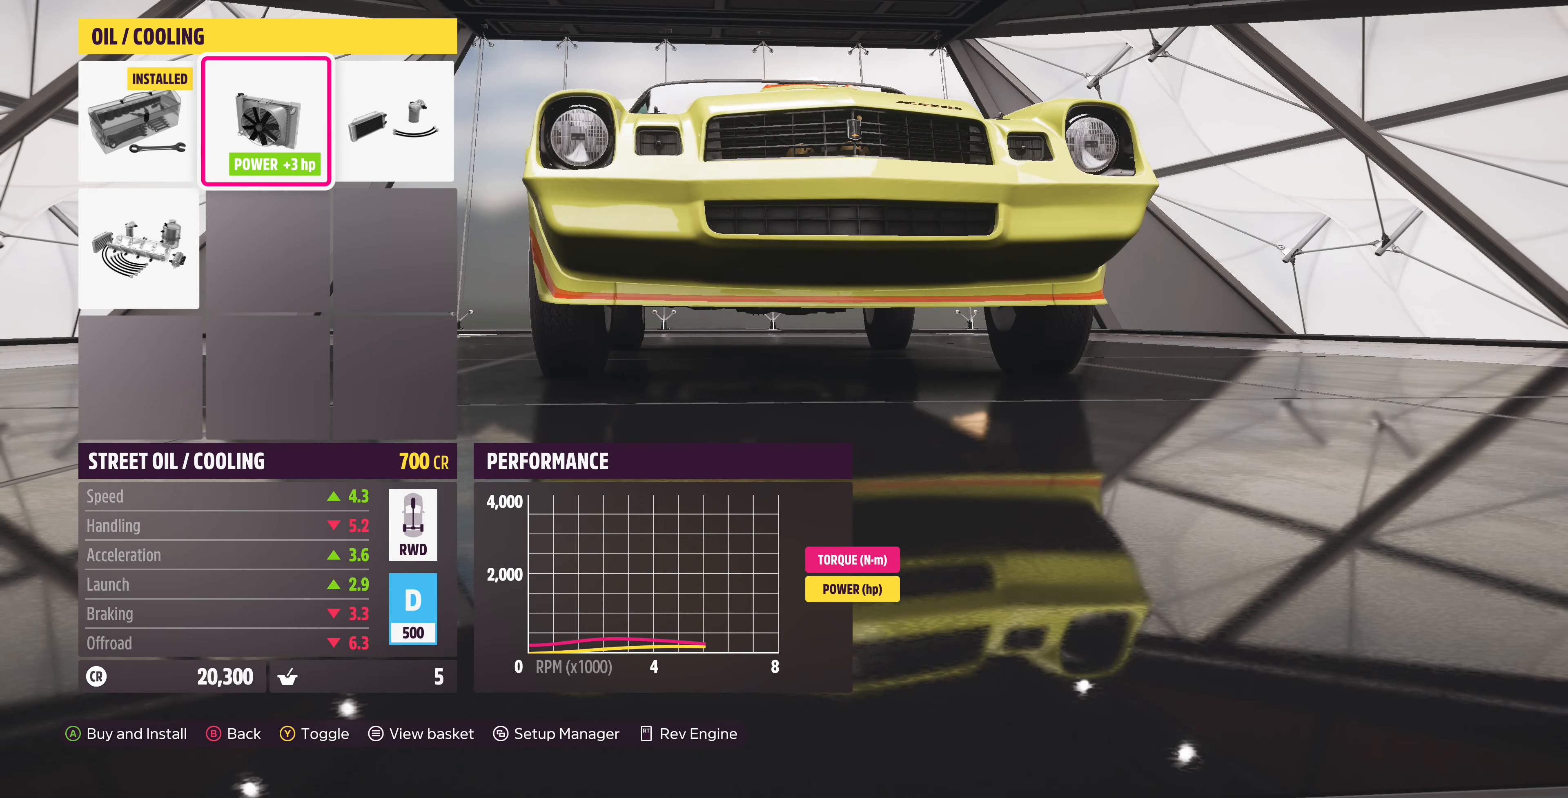
{"buttons": ["CIRCLE"], "left_stick": "center", "right_stick": "center", "events": [[66, "CIRCLE", "up"], [500, "CIRCLE", "down"]]}
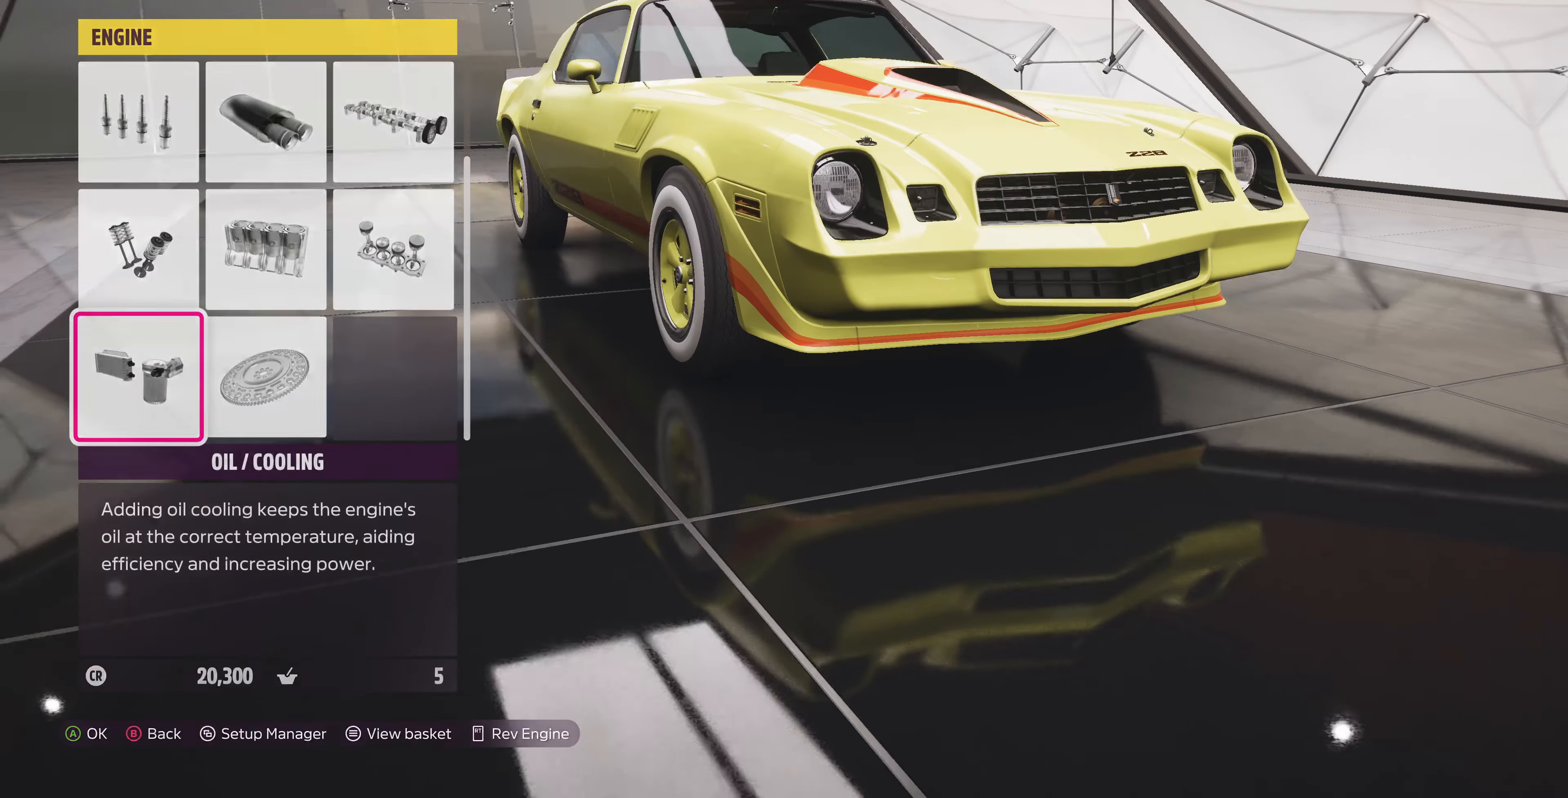
{"buttons": [], "left_stick": "center", "right_stick": "center", "events": [[200, "CIRCLE", "up"]]}
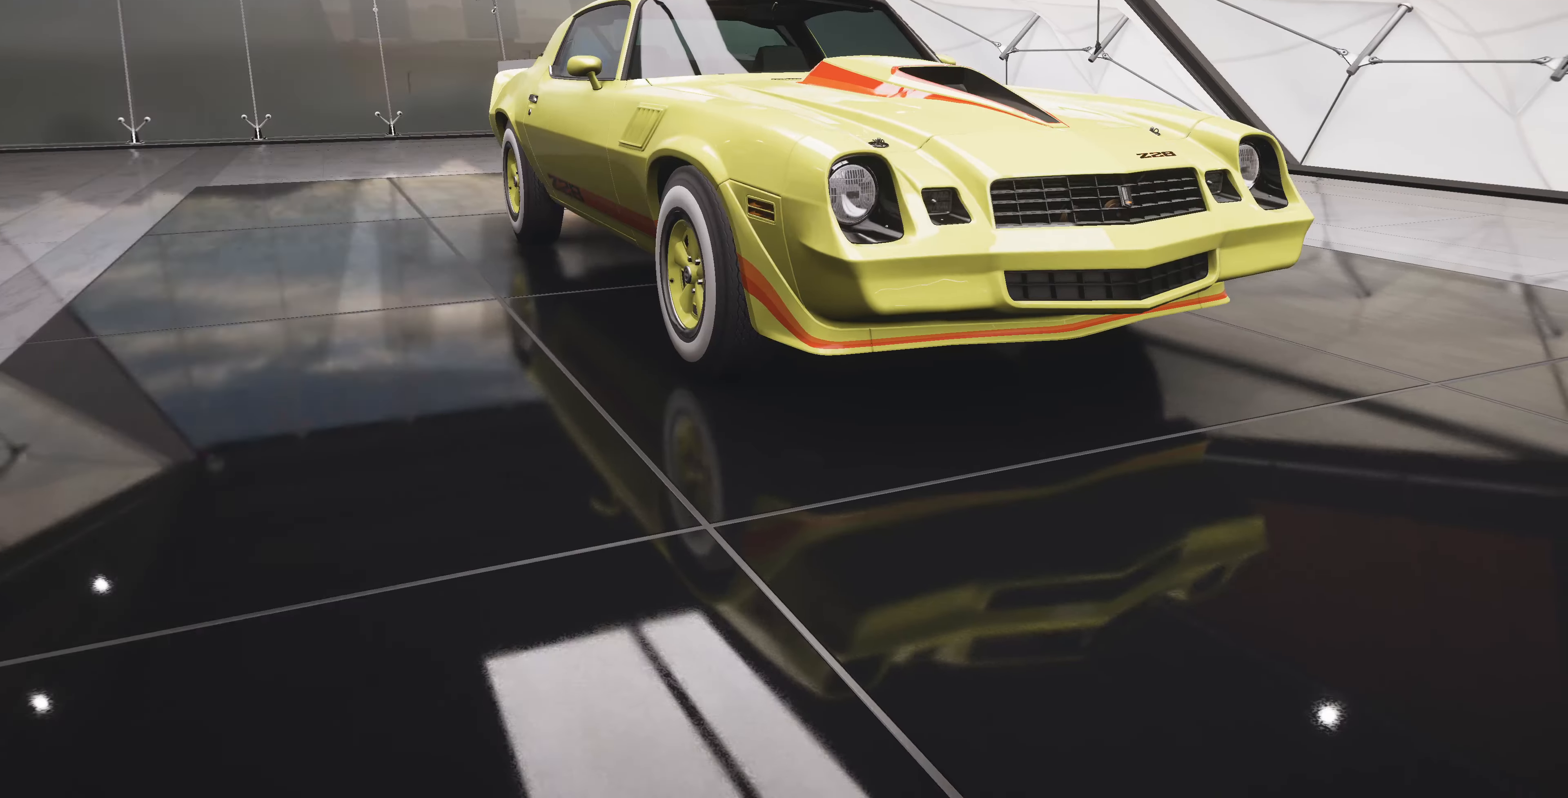
{"buttons": [], "left_stick": "center", "right_stick": "center", "events": []}
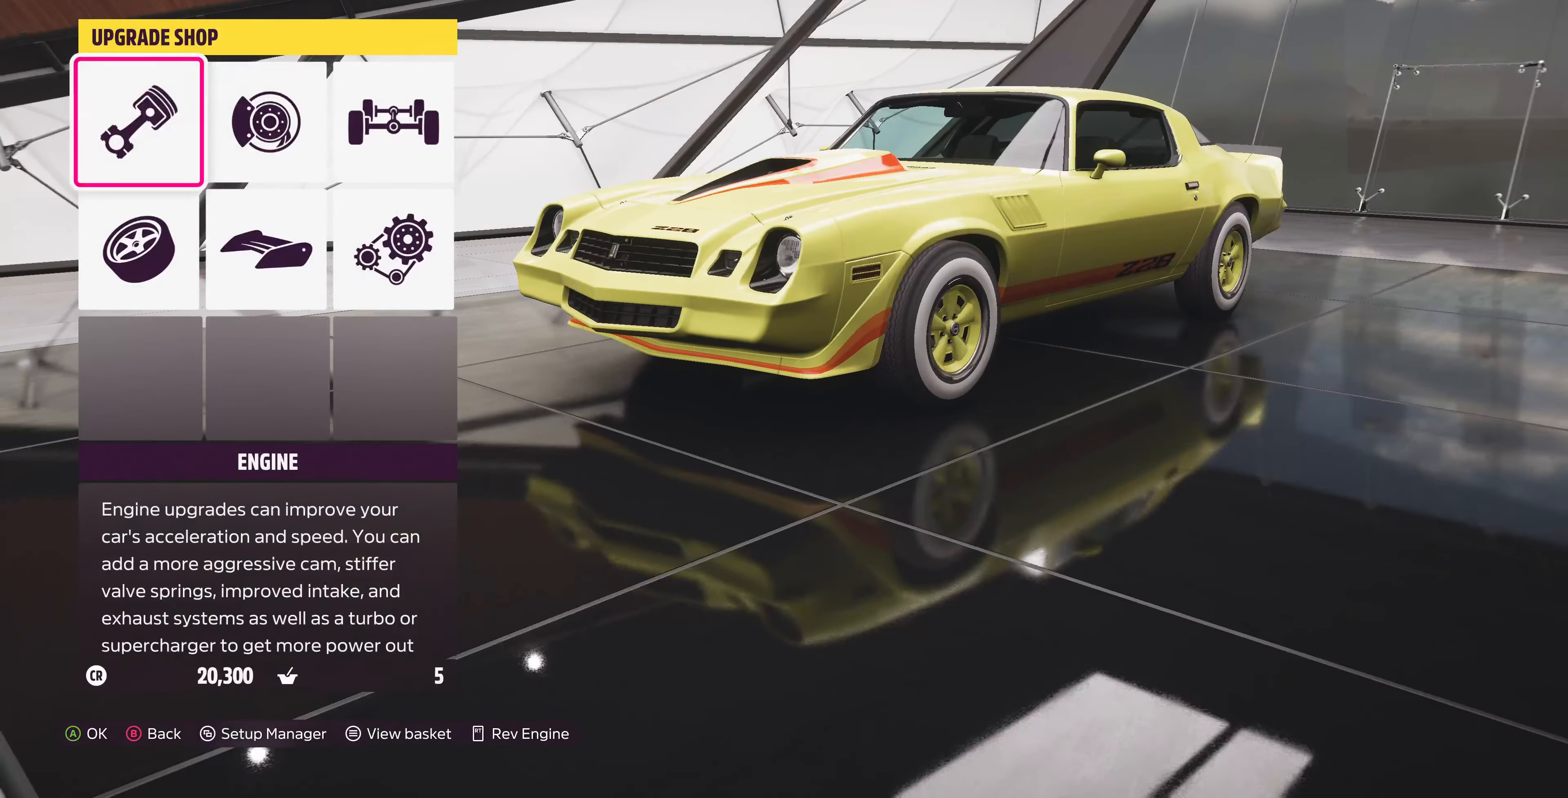
{"buttons": [], "left_stick": "center", "right_stick": "center", "events": [[100, "DPAD_RIGHT", "down"], [233, "CROSS", "down"], [233, "DPAD_RIGHT", "up"], [433, "CROSS", "up"]]}
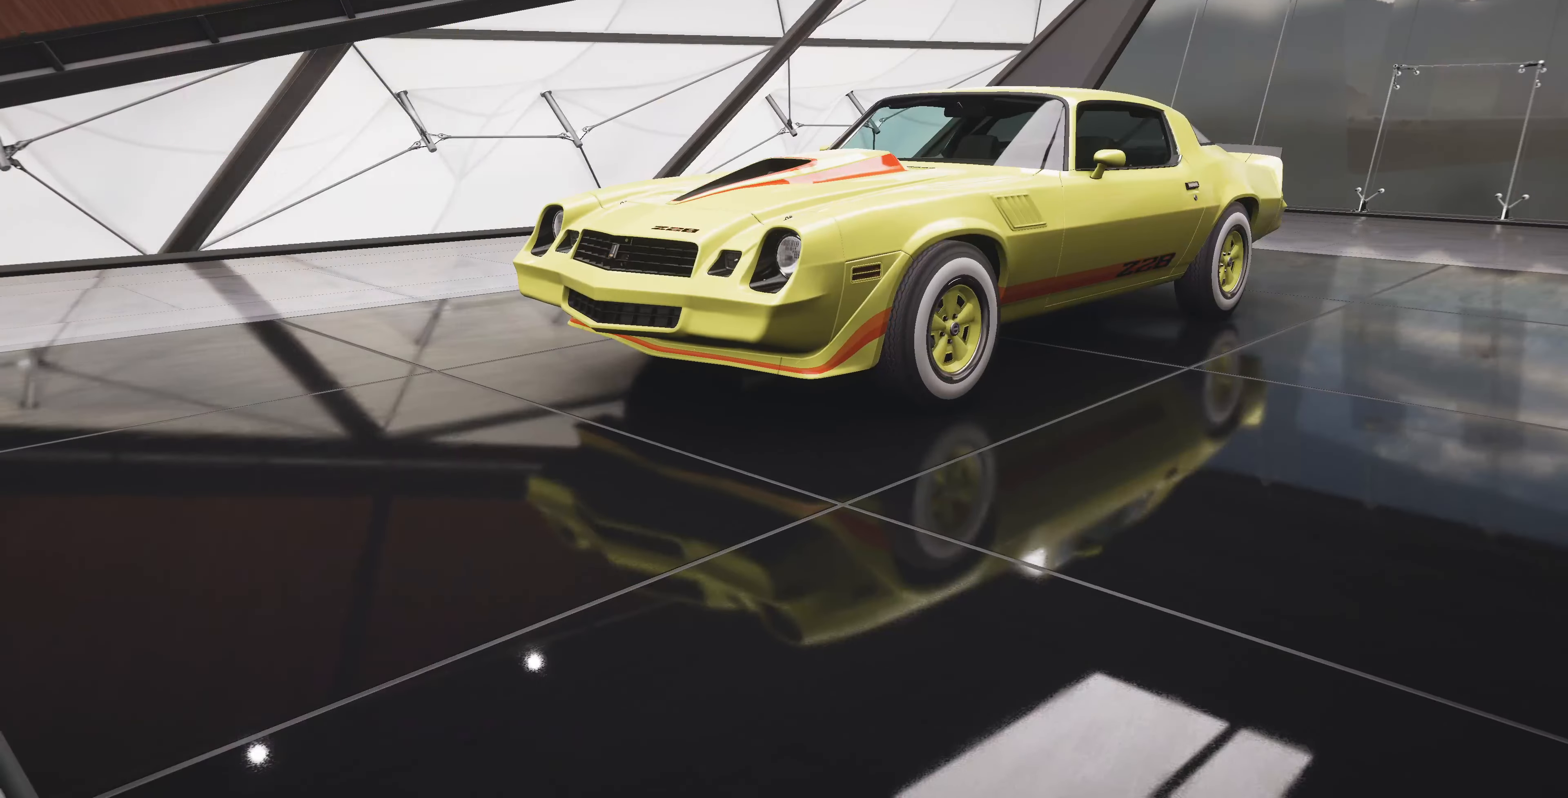
{"buttons": ["CROSS"], "left_stick": "center", "right_stick": "center", "events": [[300, "CROSS", "down"]]}
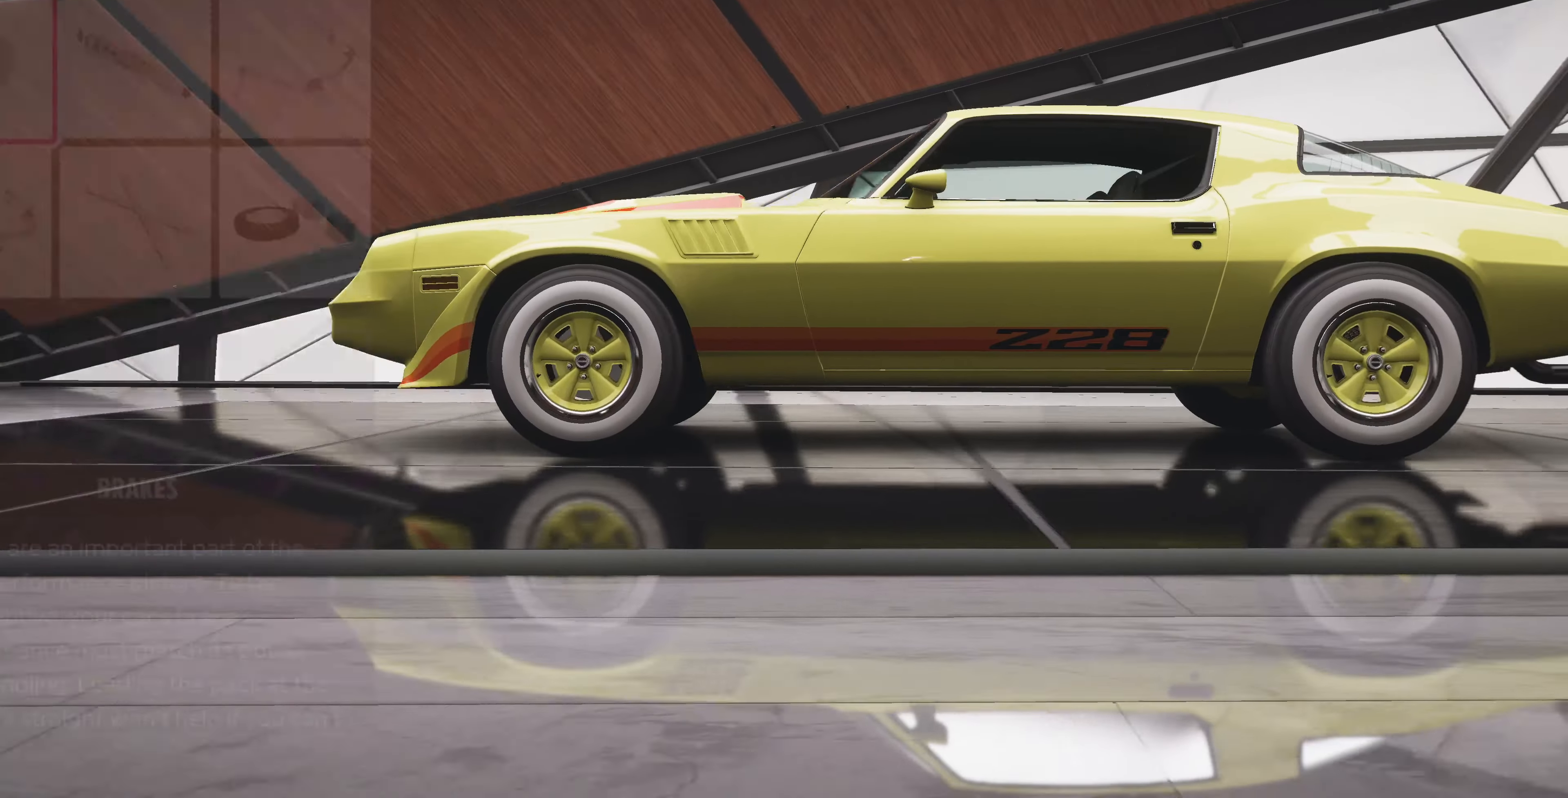
{"buttons": [], "left_stick": "center", "right_stick": "center", "events": [[33, "CROSS", "up"]]}
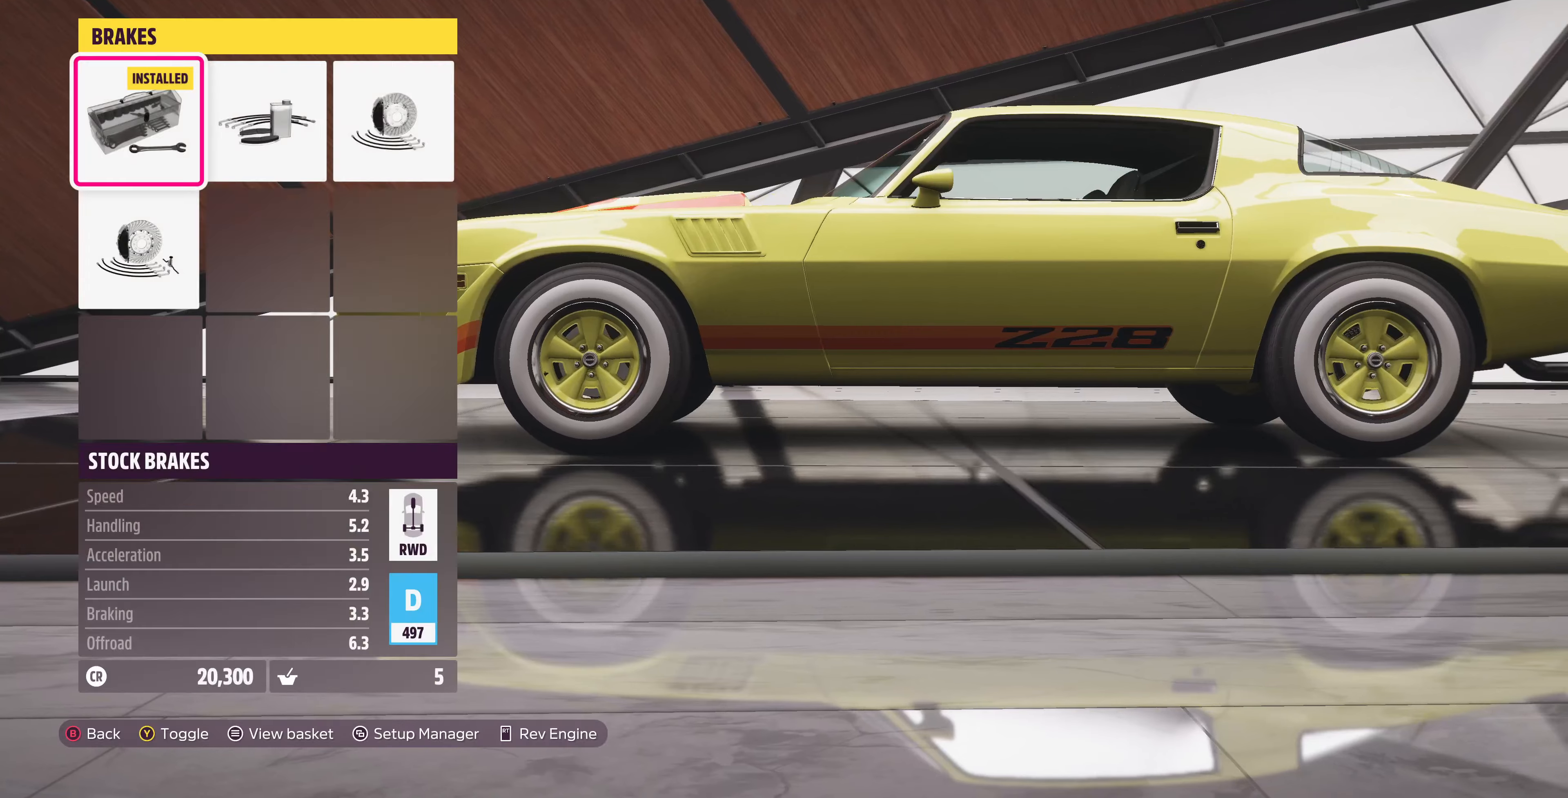
{"buttons": ["DPAD_RIGHT"], "left_stick": "center", "right_stick": "center", "events": [[134, "DPAD_RIGHT", "down"], [267, "DPAD_RIGHT", "up"], [467, "DPAD_RIGHT", "down"]]}
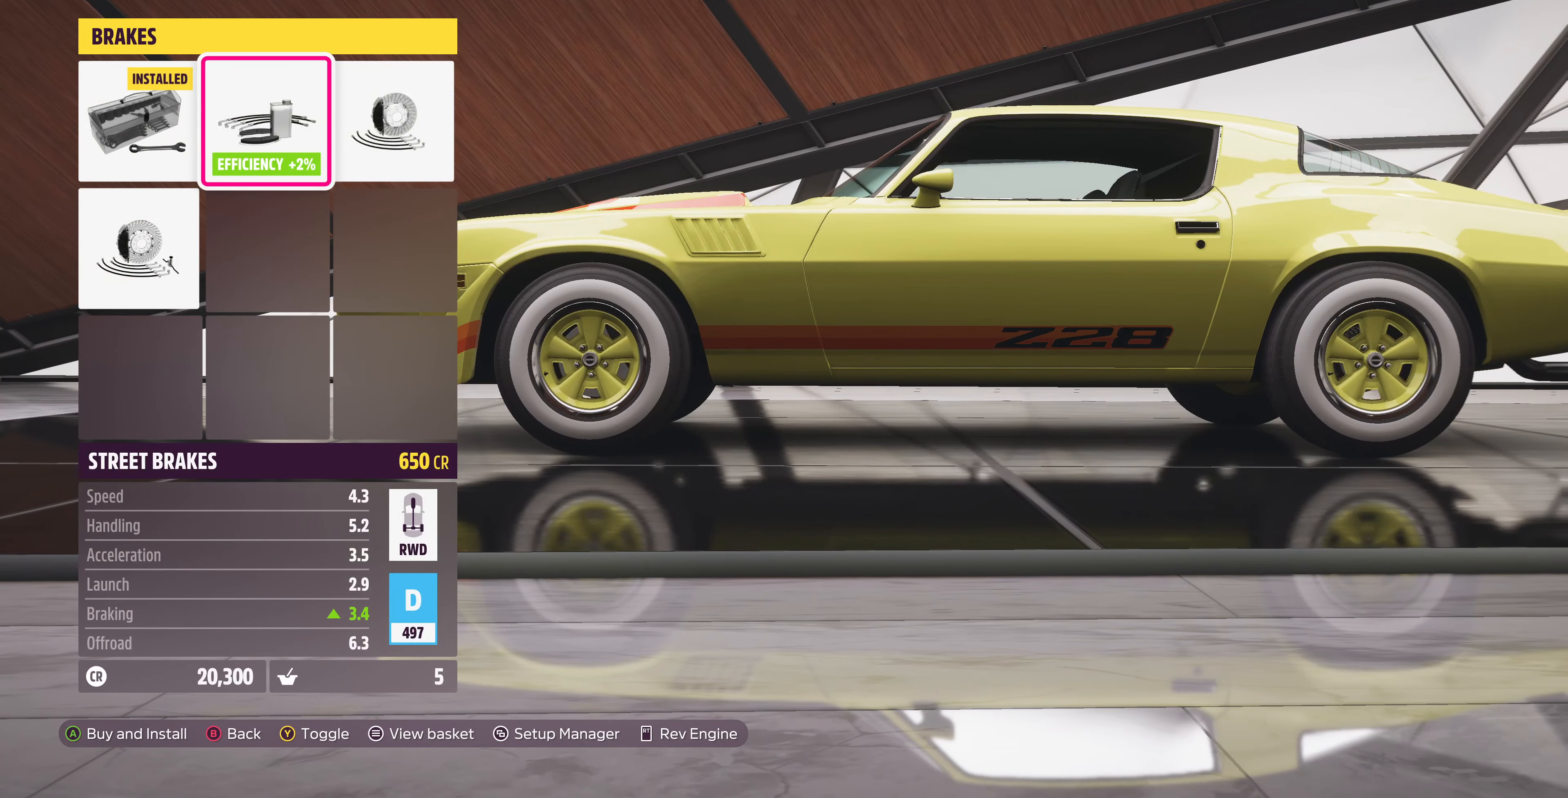
{"buttons": [], "left_stick": "center", "right_stick": "center", "events": [[134, "DPAD_RIGHT", "up"], [334, "DPAD_LEFT", "down"], [467, "DPAD_LEFT", "up"]]}
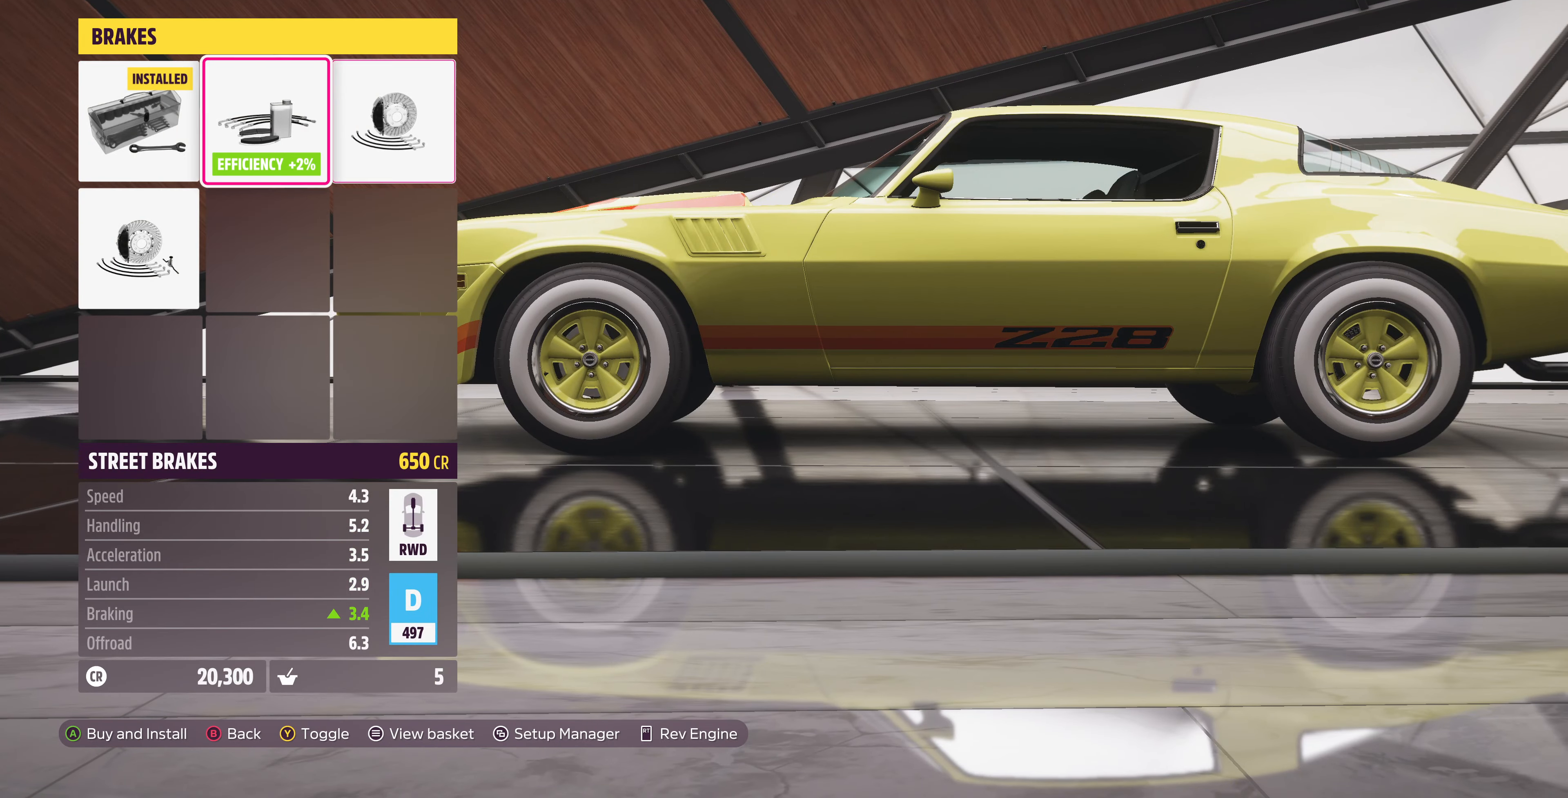
{"buttons": ["DPAD_RIGHT"], "left_stick": "center", "right_stick": "center", "events": [[134, "DPAD_LEFT", "down"], [234, "DPAD_LEFT", "up"], [500, "DPAD_RIGHT", "down"]]}
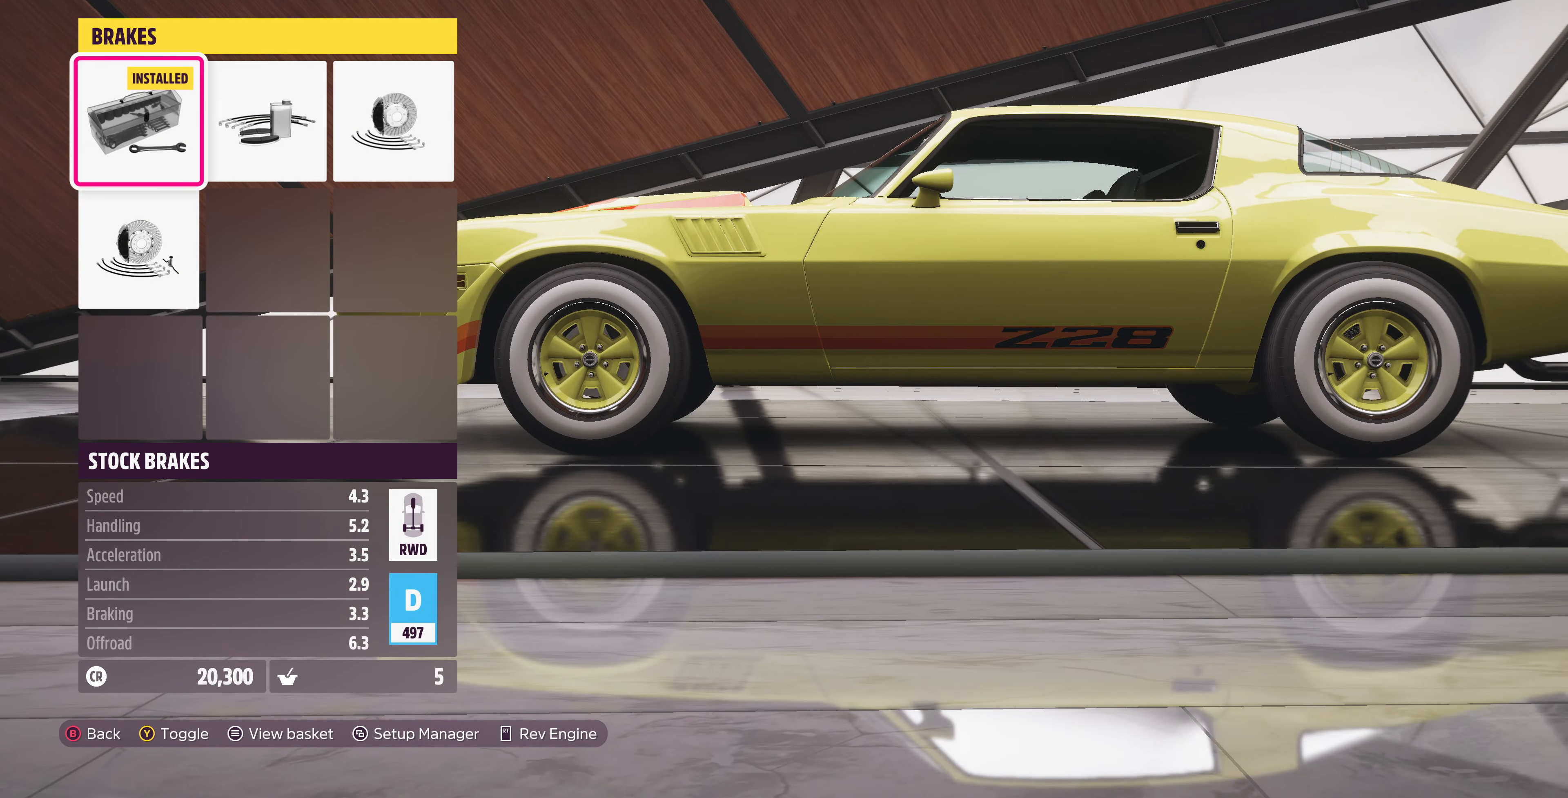
{"buttons": [], "left_stick": "center", "right_stick": "center", "events": [[100, "DPAD_RIGHT", "up"]]}
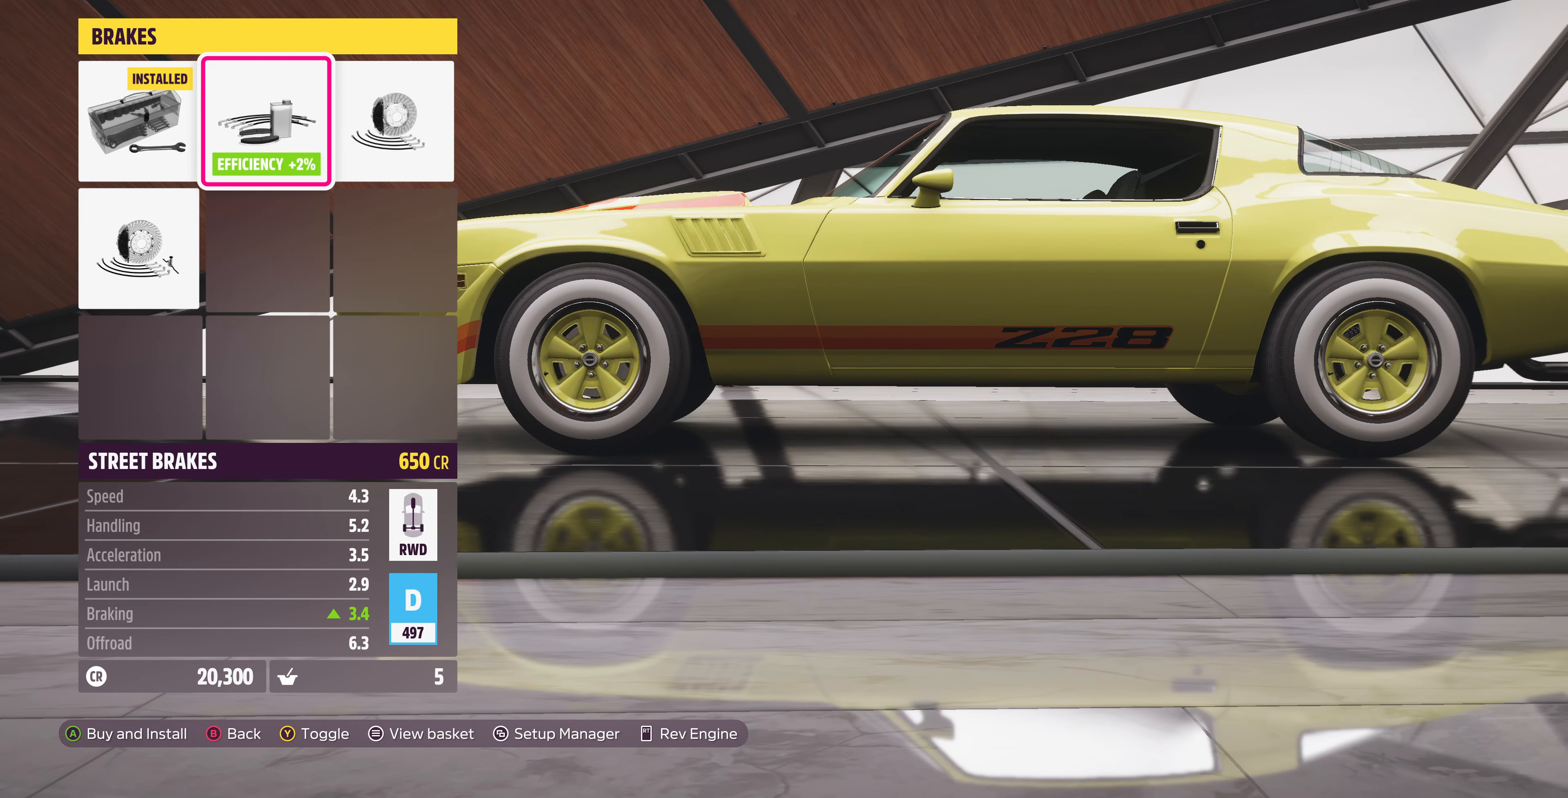
{"buttons": ["DPAD_RIGHT"], "left_stick": "center", "right_stick": "center", "events": [[100, "DPAD_LEFT", "down"], [234, "DPAD_LEFT", "up"], [500, "DPAD_RIGHT", "down"]]}
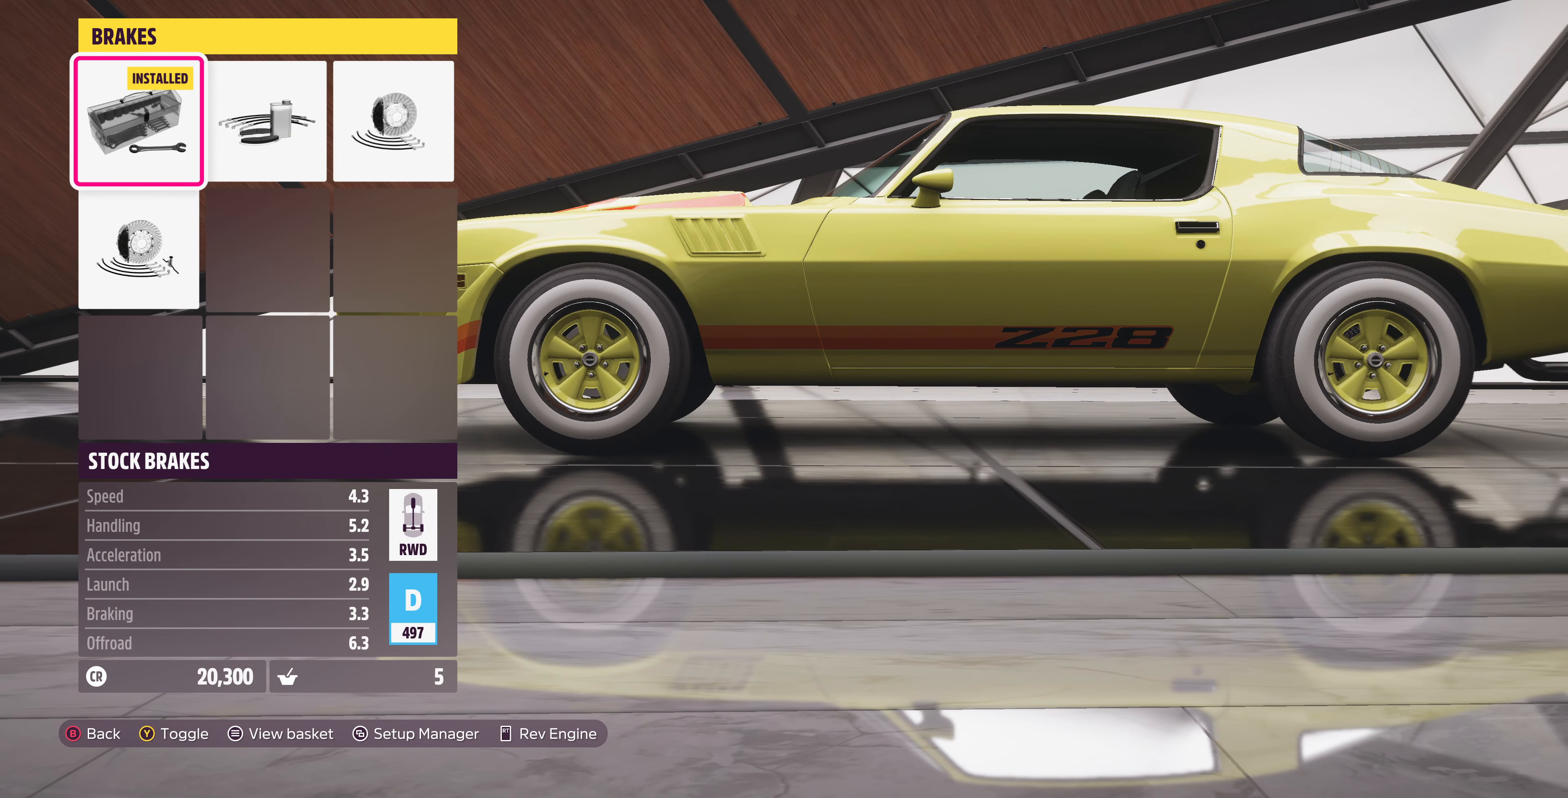
{"buttons": [], "left_stick": "center", "right_stick": "center", "events": [[134, "DPAD_RIGHT", "up"], [267, "CIRCLE", "down"], [400, "CIRCLE", "up"]]}
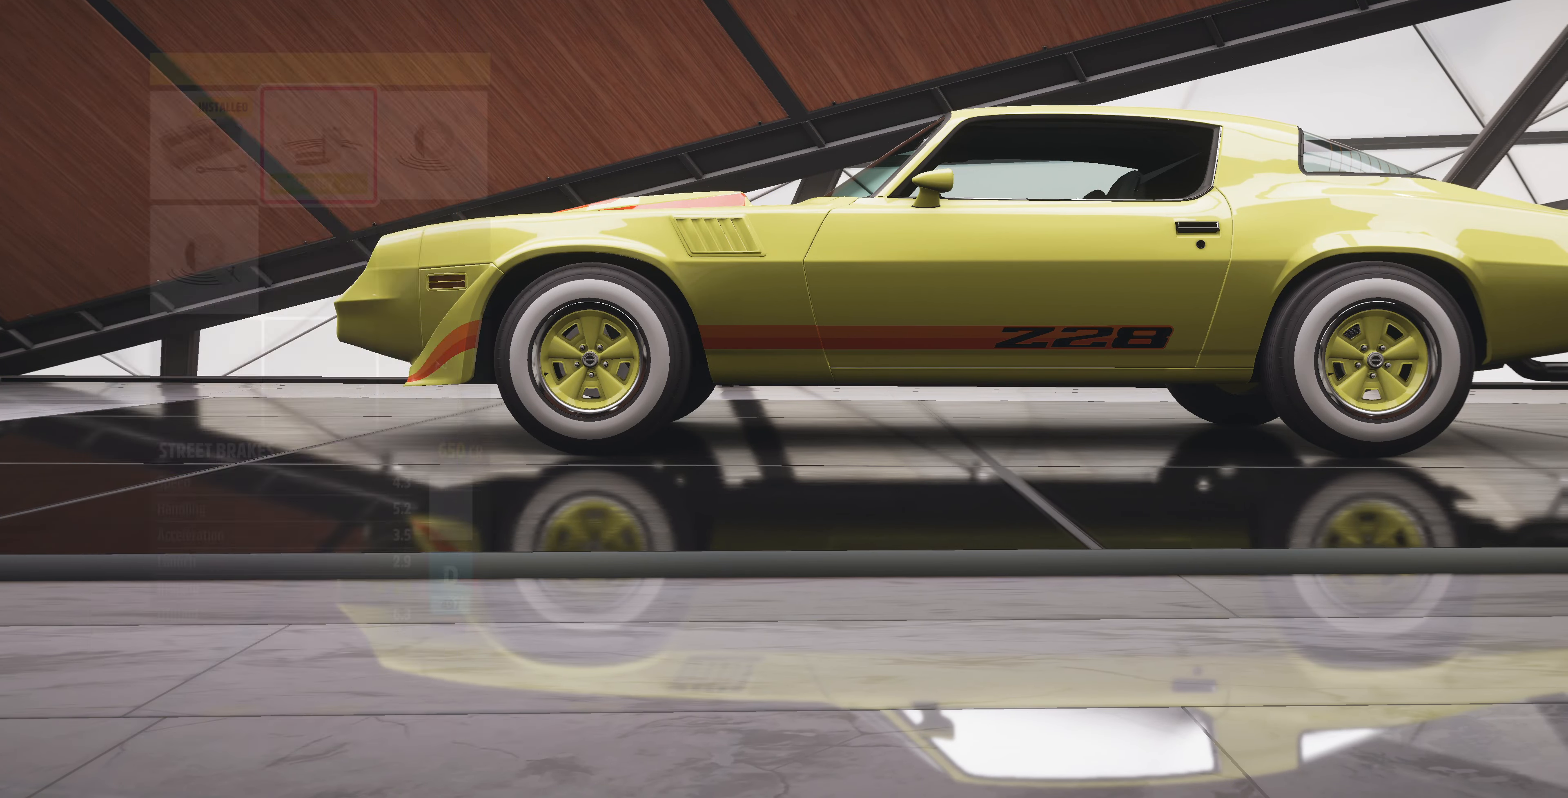
{"buttons": [], "left_stick": "center", "right_stick": "center", "events": []}
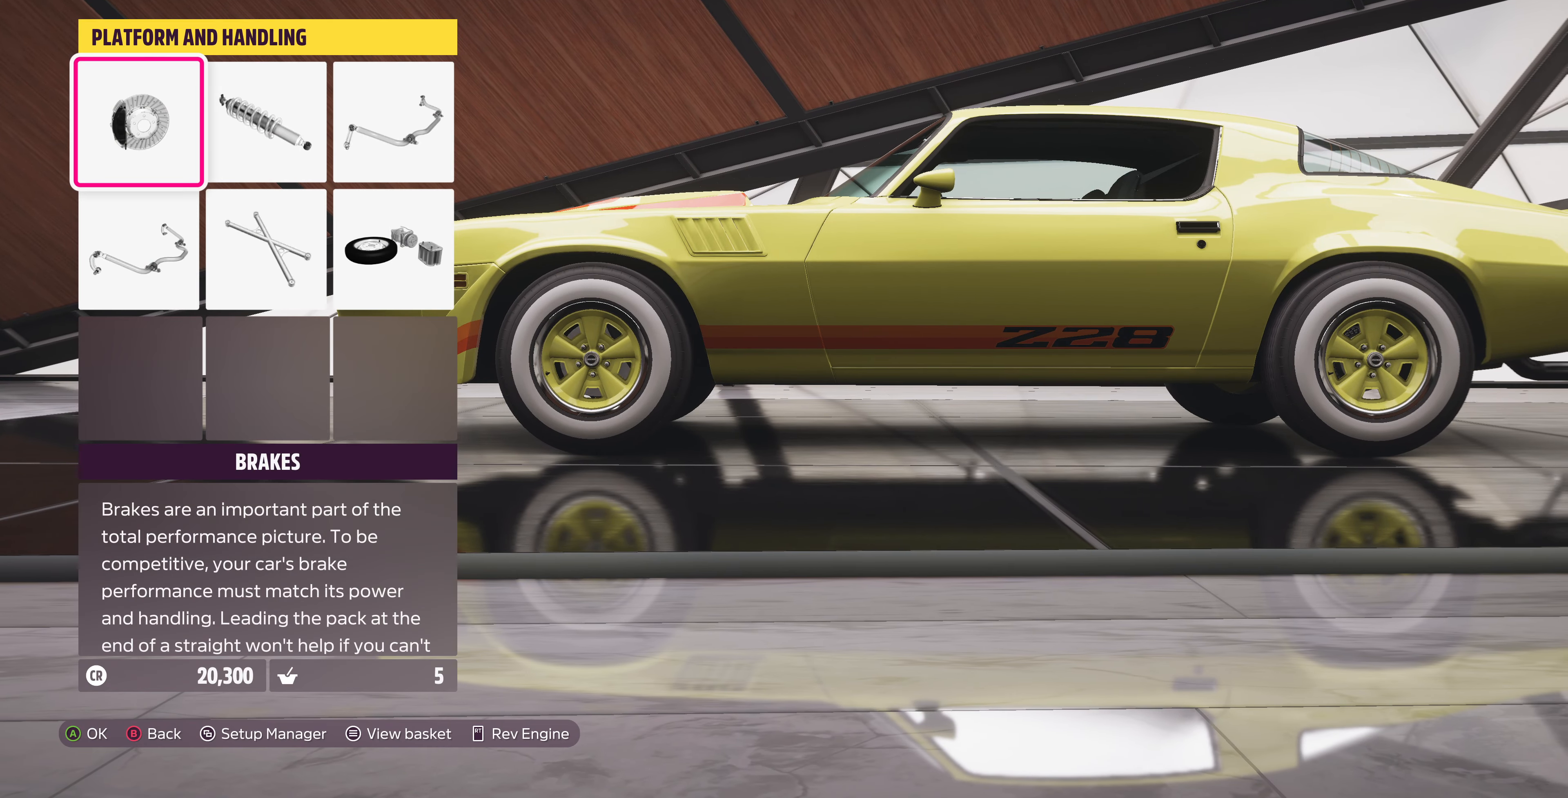
{"buttons": ["DPAD_RIGHT"], "left_stick": "center", "right_stick": "center", "events": [[500, "DPAD_RIGHT", "down"]]}
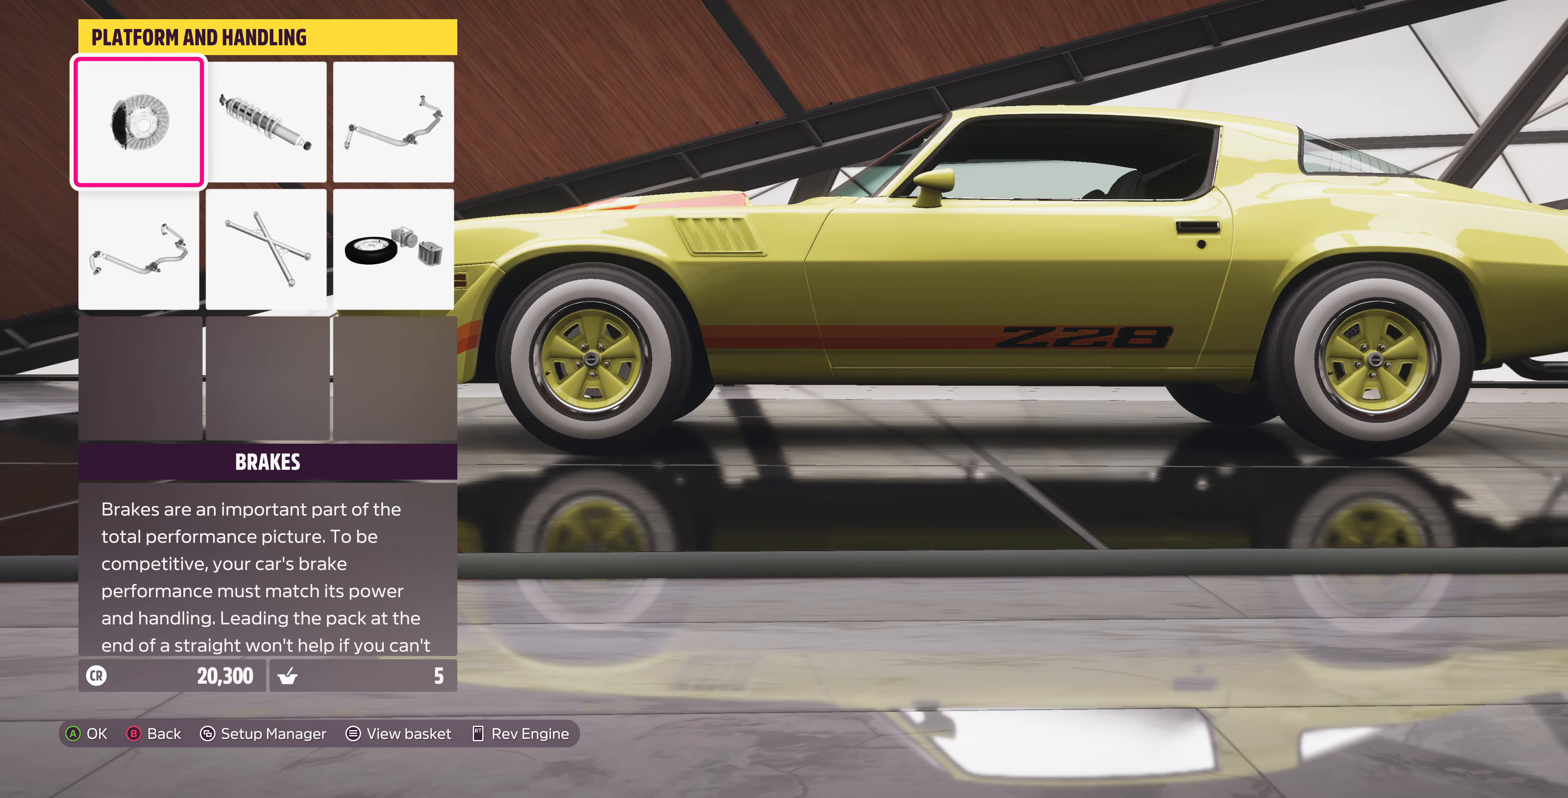
{"buttons": [], "left_stick": "center", "right_stick": "center", "events": [[100, "DPAD_RIGHT", "up"], [200, "CROSS", "down"], [367, "CROSS", "up"]]}
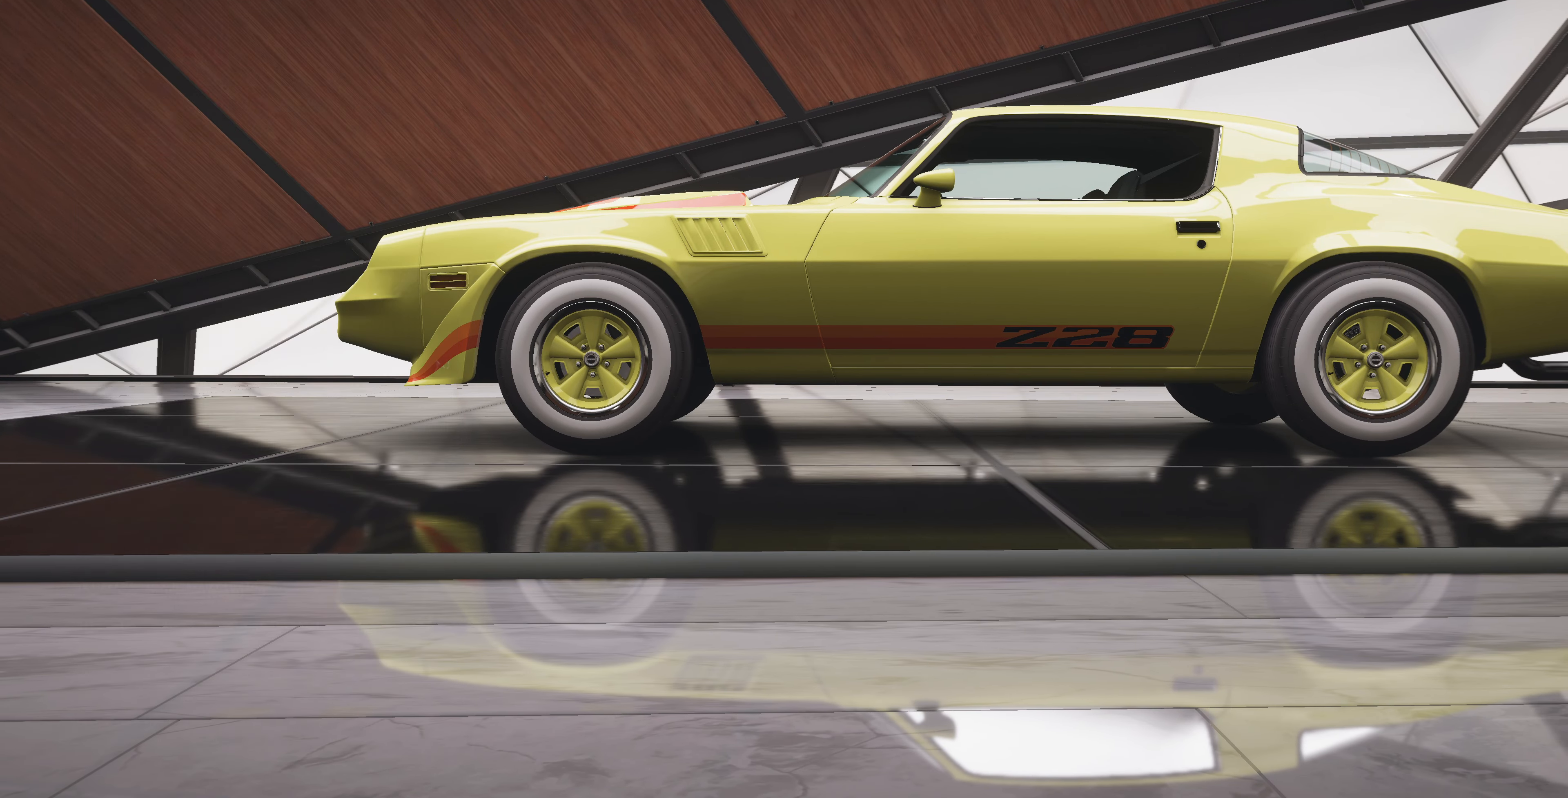
{"buttons": [], "left_stick": "center", "right_stick": "center", "events": []}
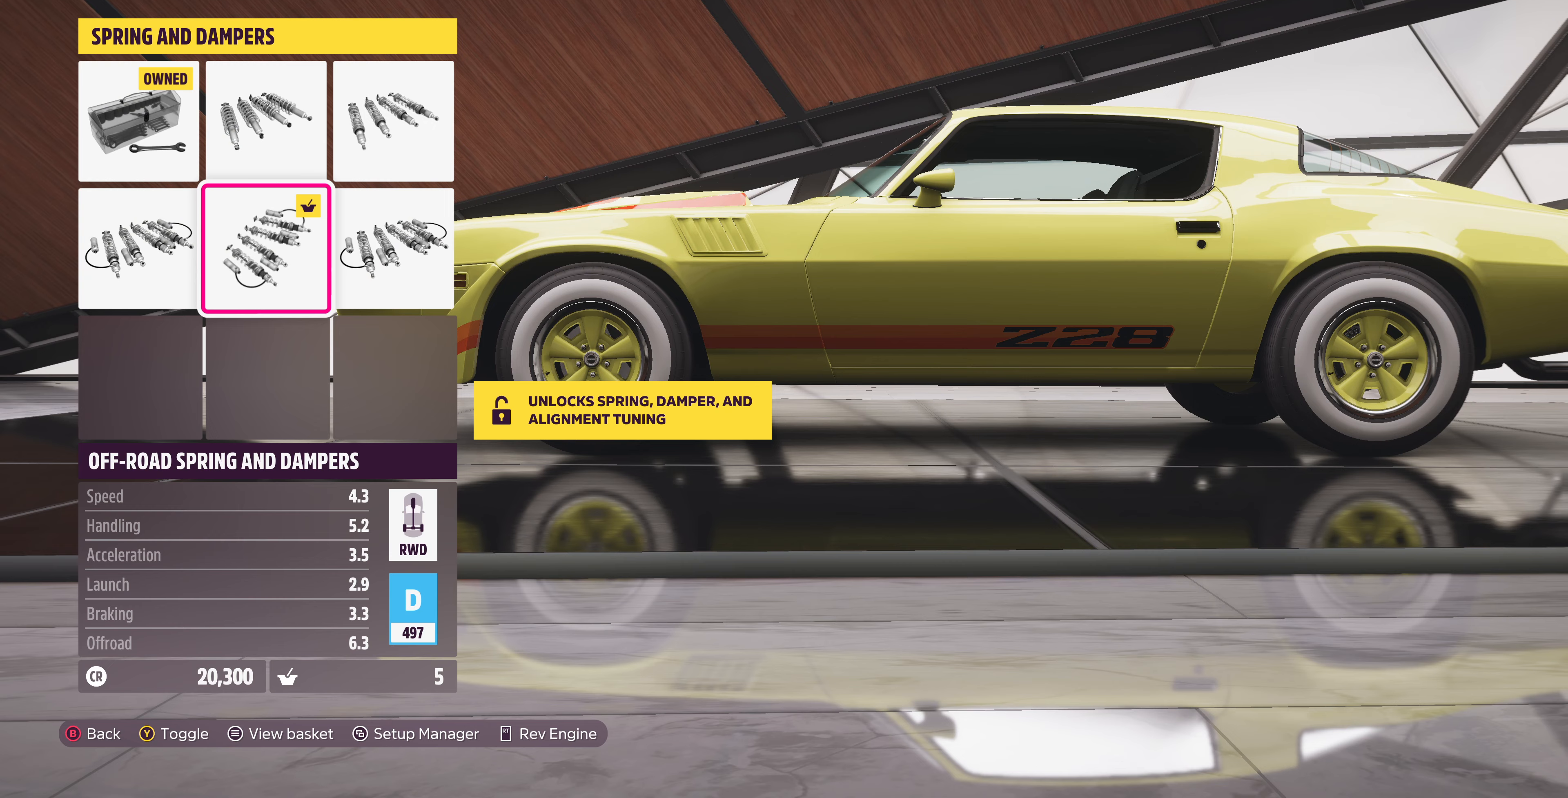
{"buttons": [], "left_stick": "center", "right_stick": "center", "events": []}
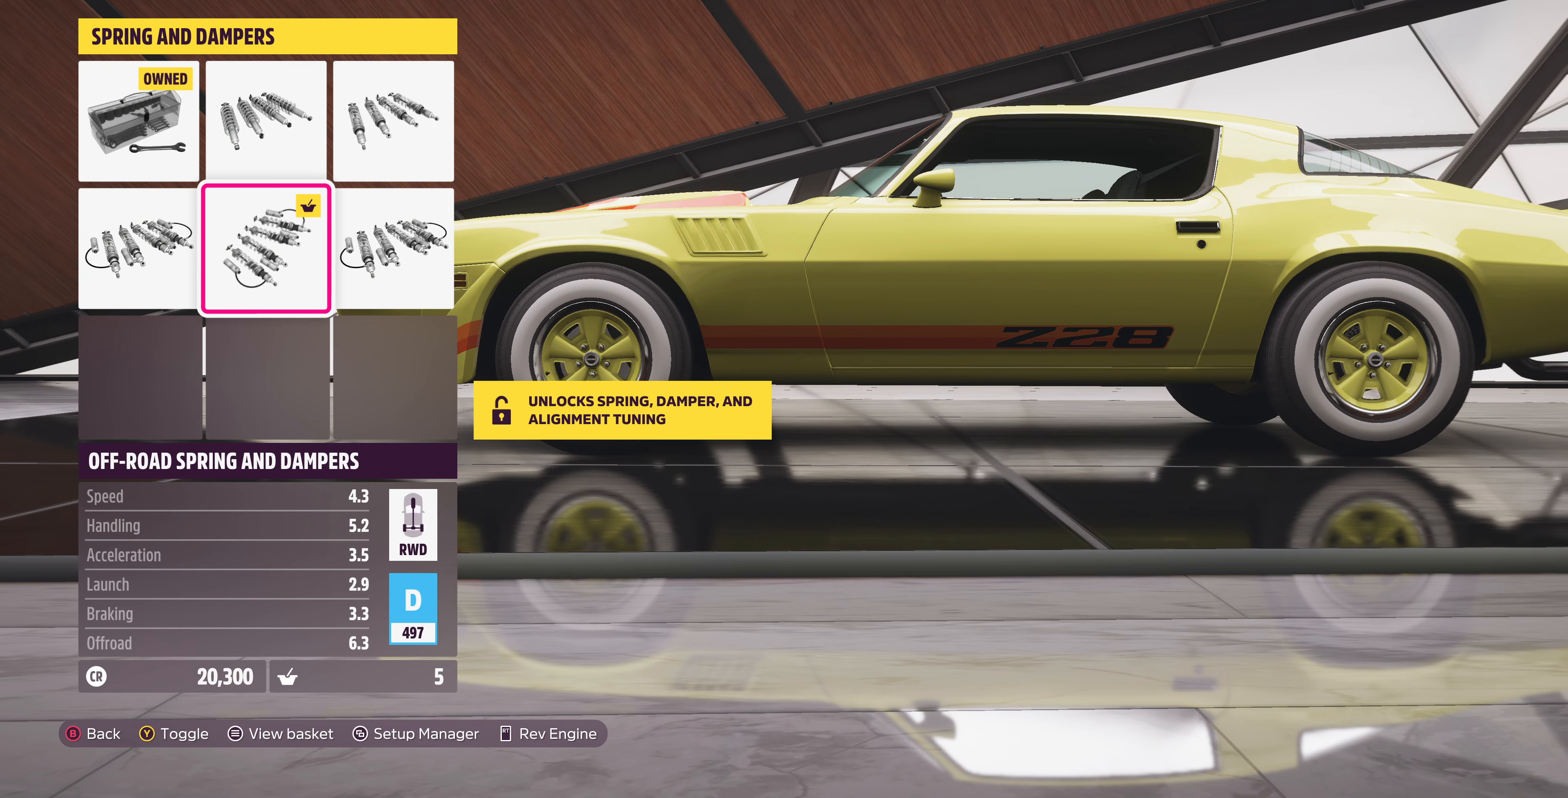
{"buttons": [], "left_stick": "center", "right_stick": "center", "events": [[167, "DPAD_RIGHT", "down"], [300, "DPAD_RIGHT", "up"]]}
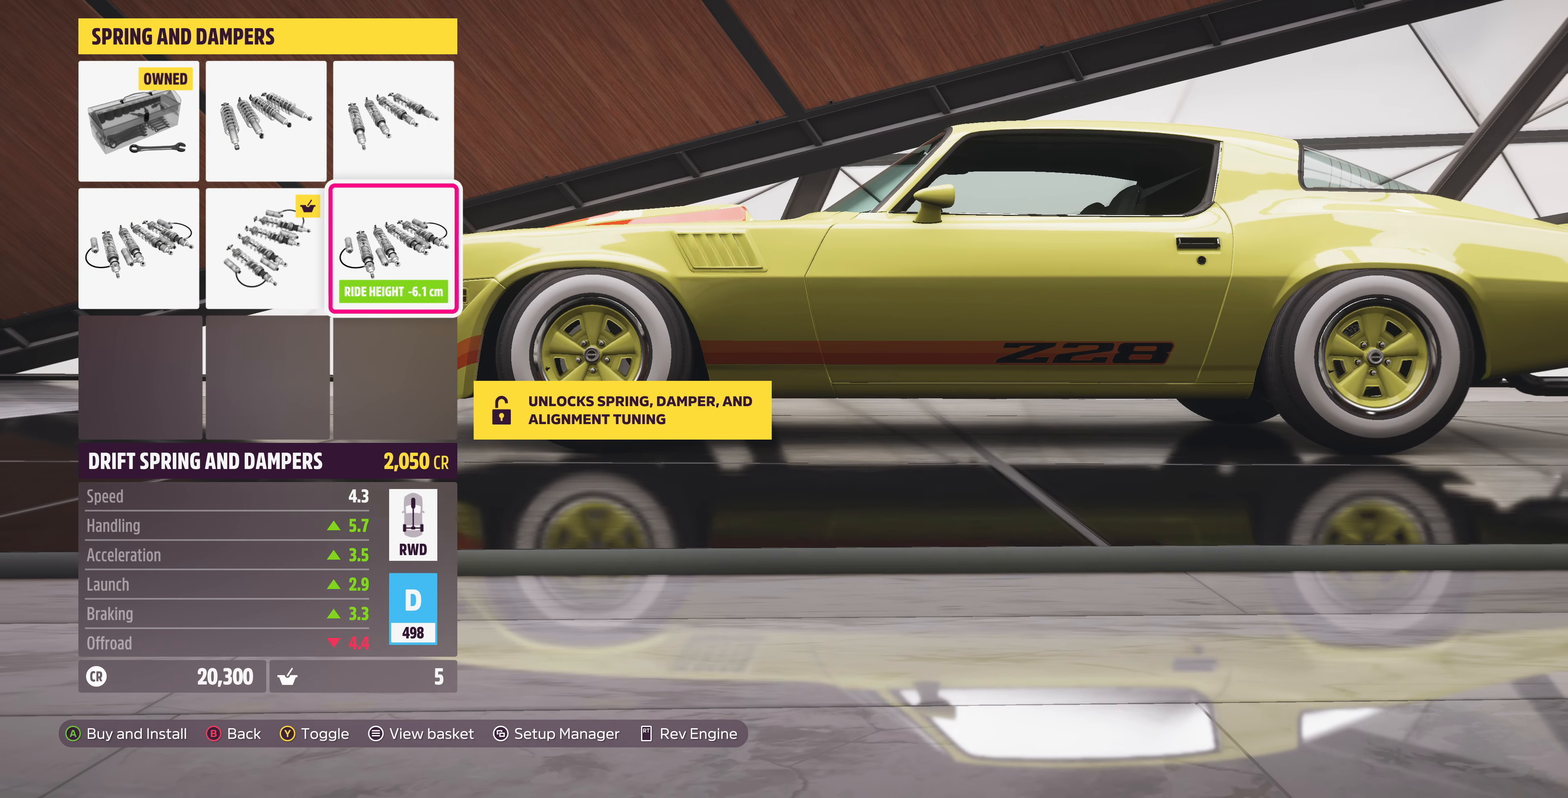
{"buttons": ["DPAD_RIGHT"], "left_stick": "center", "right_stick": "center", "events": [[33, "DPAD_LEFT", "down"], [133, "DPAD_LEFT", "up"], [433, "DPAD_RIGHT", "down"]]}
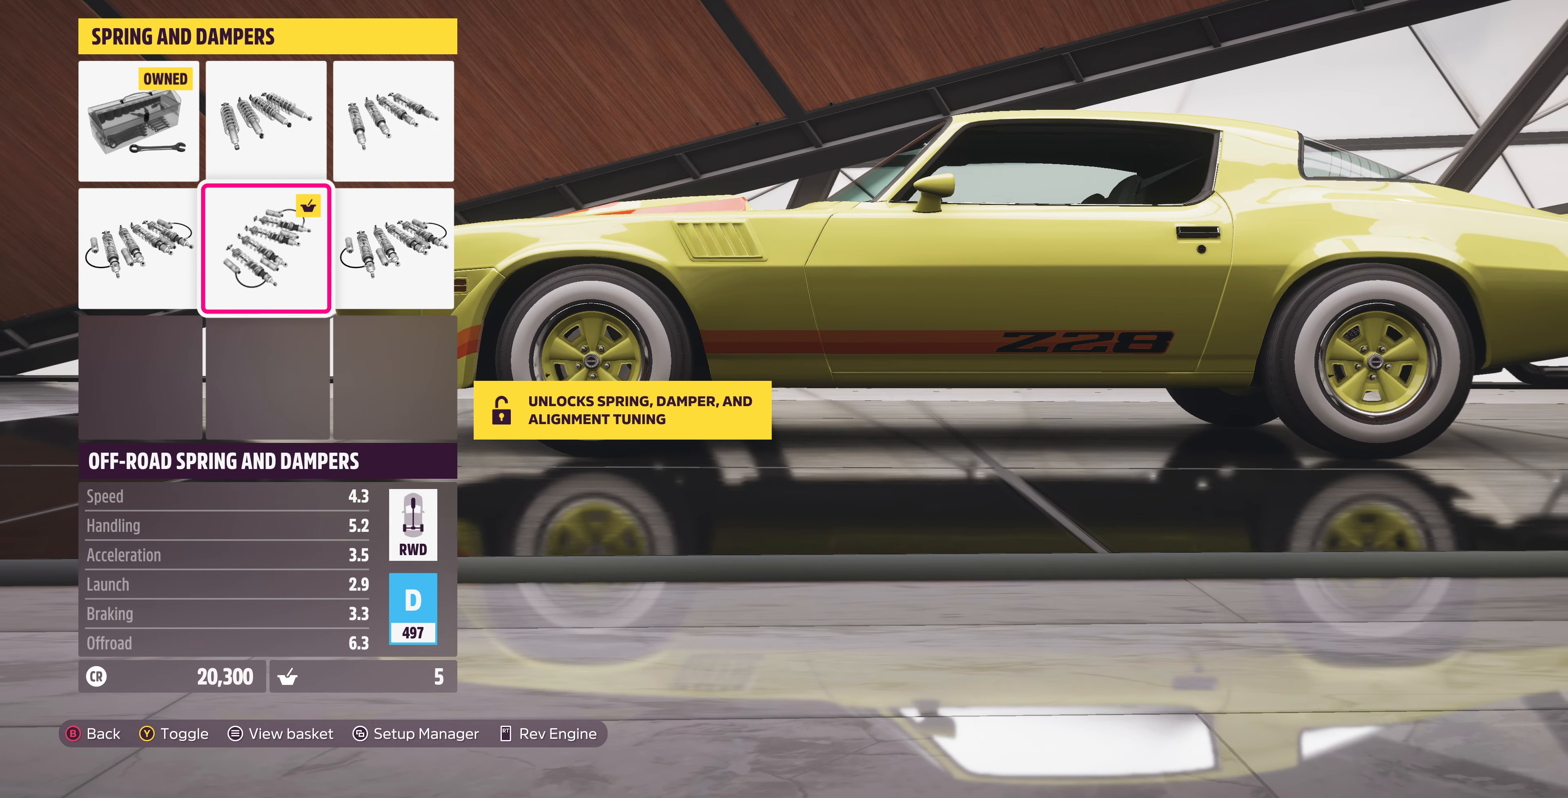
{"buttons": [], "left_stick": "center", "right_stick": "center", "events": [[67, "DPAD_RIGHT", "up"], [333, "DPAD_LEFT", "down"], [500, "DPAD_LEFT", "up"]]}
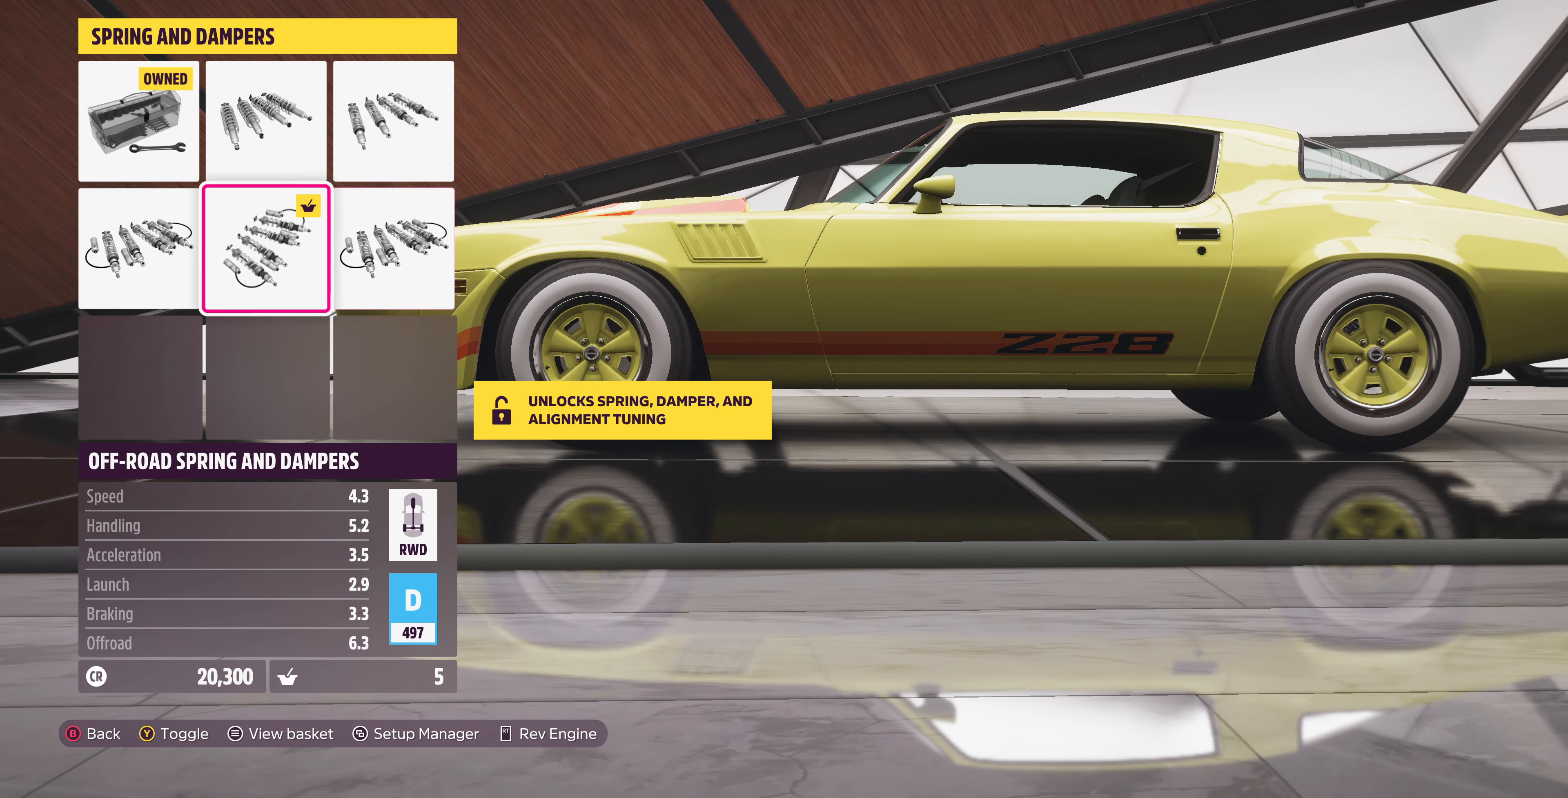
{"buttons": ["DPAD_LEFT"], "left_stick": "center", "right_stick": "center", "events": [[167, "DPAD_RIGHT", "down"], [300, "DPAD_RIGHT", "up"], [500, "DPAD_LEFT", "down"]]}
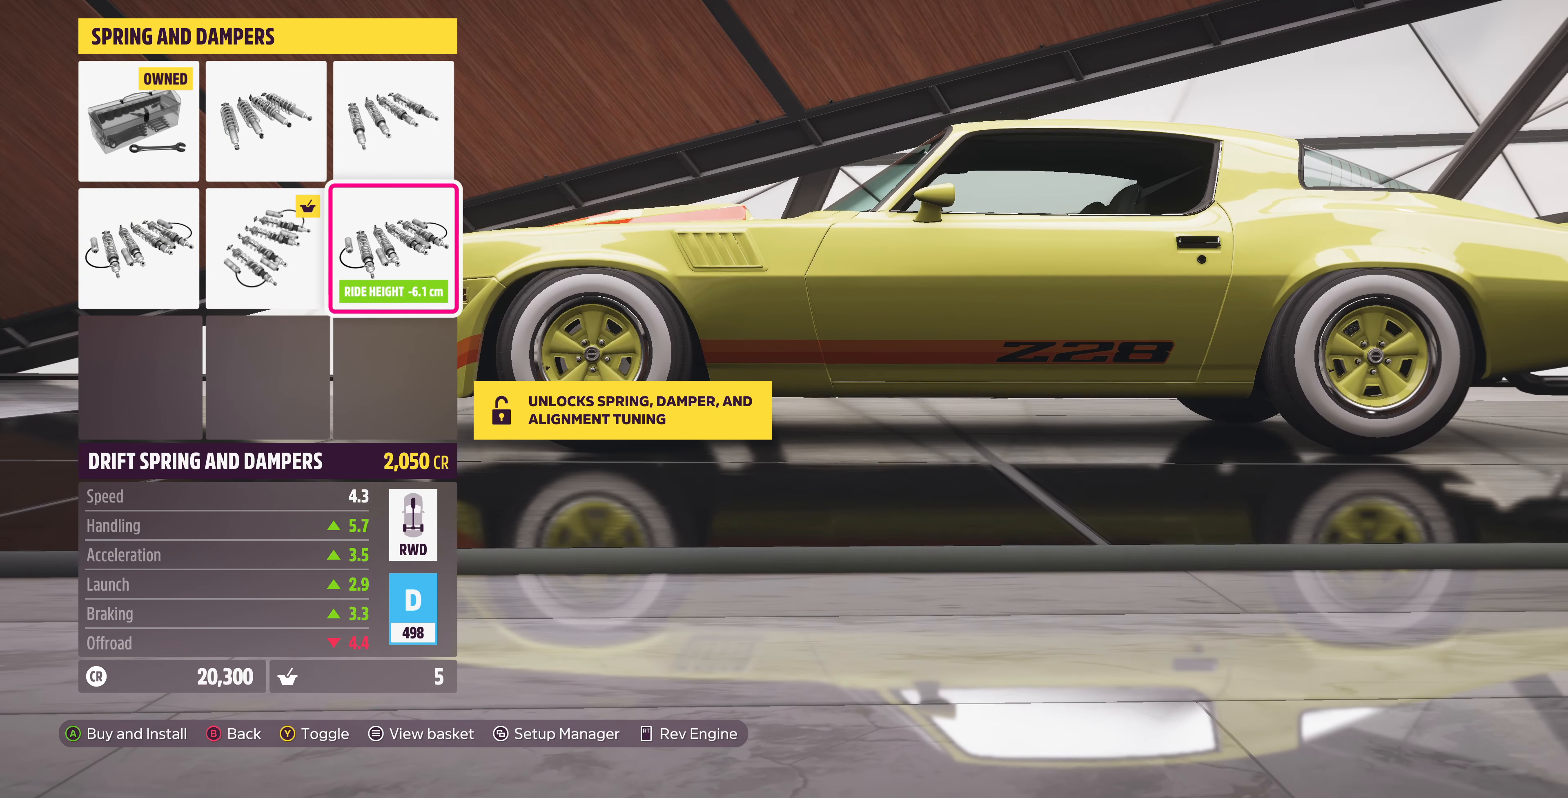
{"buttons": [], "left_stick": "center", "right_stick": "center", "events": [[67, "DPAD_LEFT", "up"], [300, "DPAD_RIGHT", "down"], [433, "DPAD_RIGHT", "up"]]}
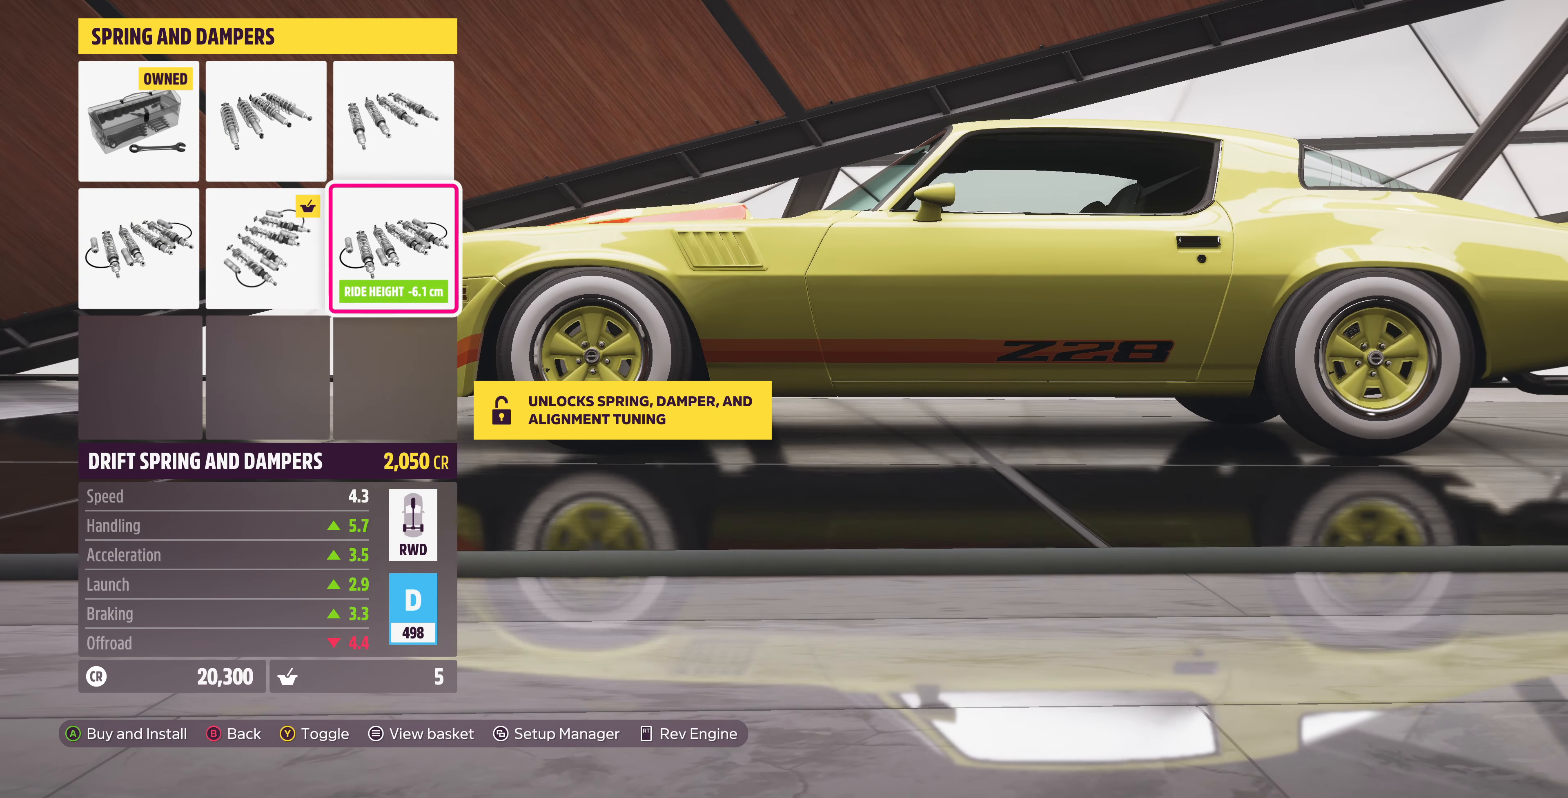
{"buttons": [], "left_stick": "center", "right_stick": "center", "events": [[267, "DPAD_LEFT", "down"], [367, "DPAD_LEFT", "up"]]}
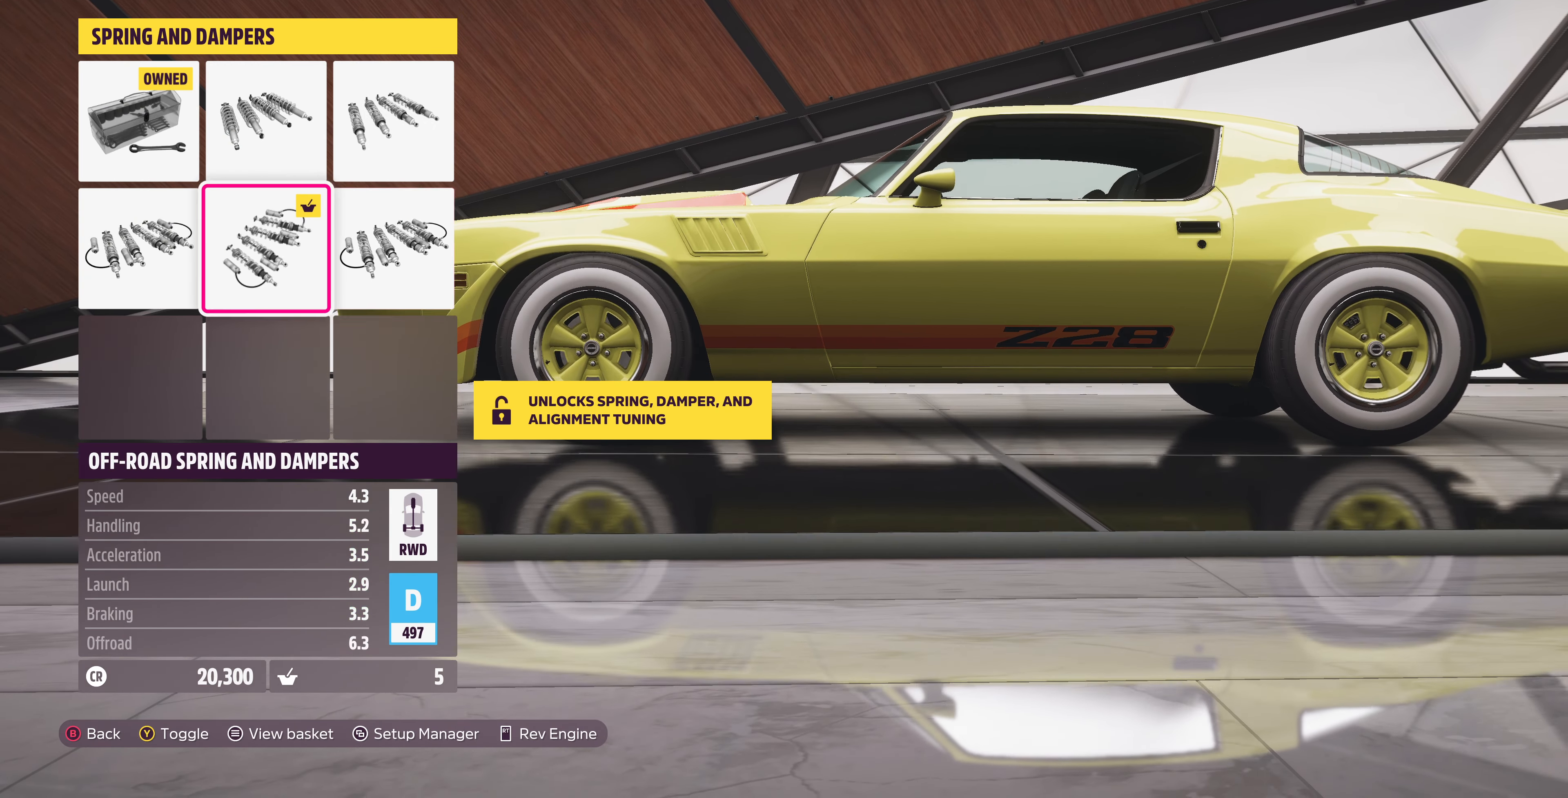
{"buttons": ["DPAD_LEFT"], "left_stick": "center", "right_stick": "center", "events": [[67, "DPAD_RIGHT", "down"], [233, "DPAD_RIGHT", "up"], [433, "DPAD_LEFT", "down"]]}
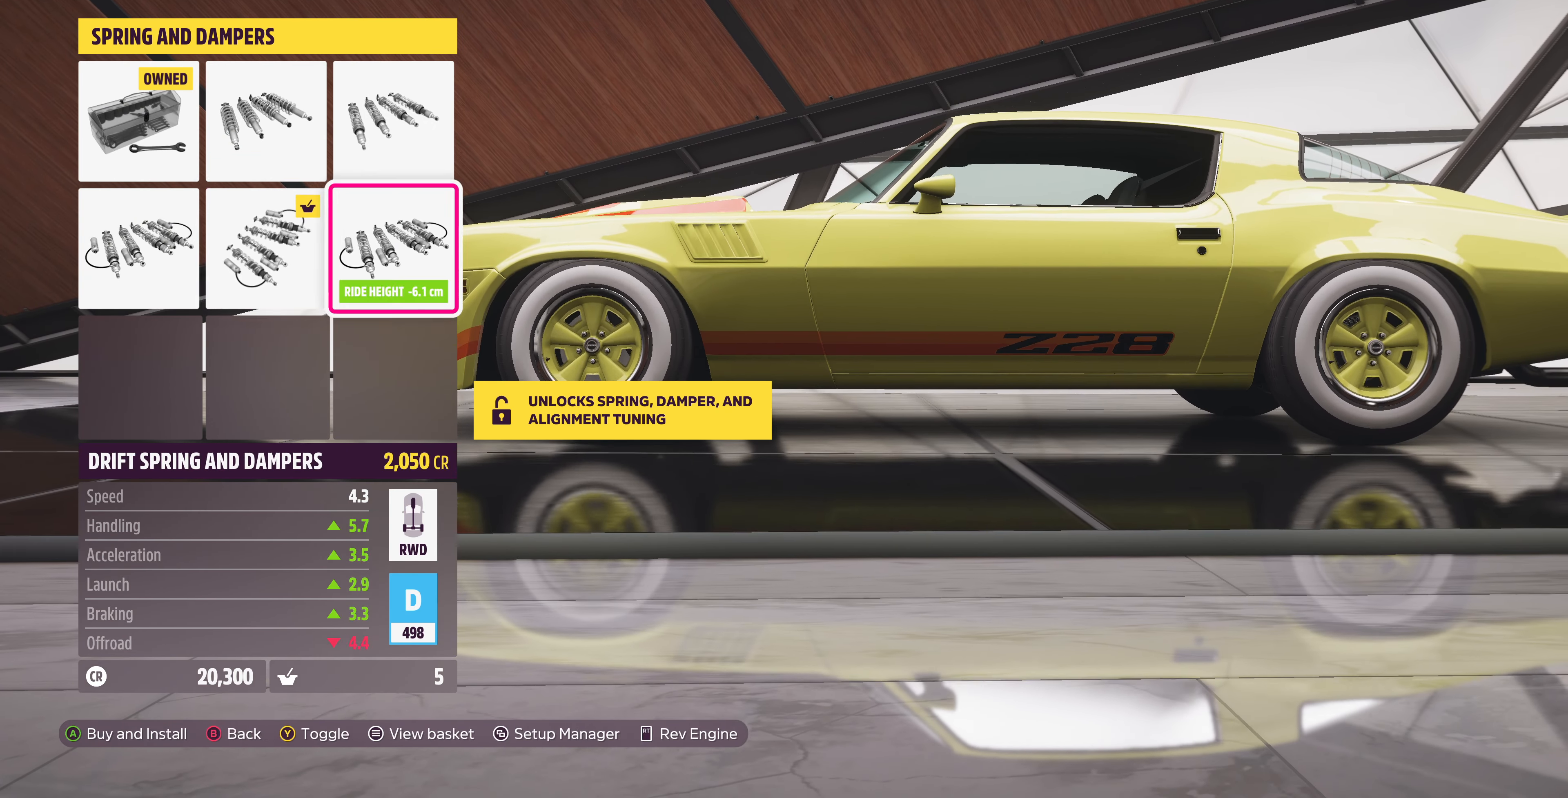
{"buttons": [], "left_stick": "center", "right_stick": "center", "events": [[33, "DPAD_LEFT", "up"], [333, "CIRCLE", "down"], [500, "CIRCLE", "up"]]}
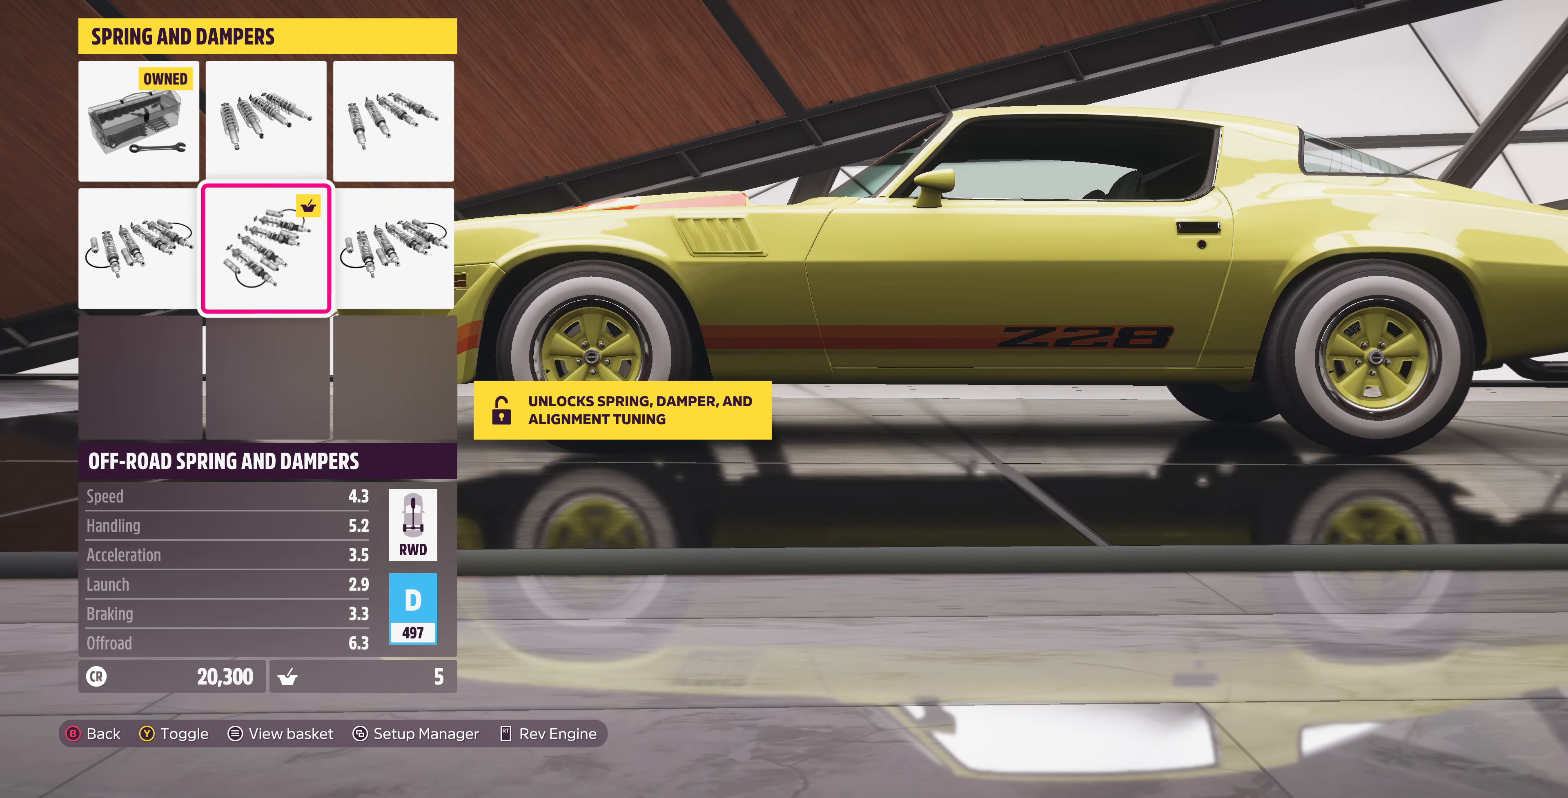
{"buttons": [], "left_stick": "center", "right_stick": "center", "events": []}
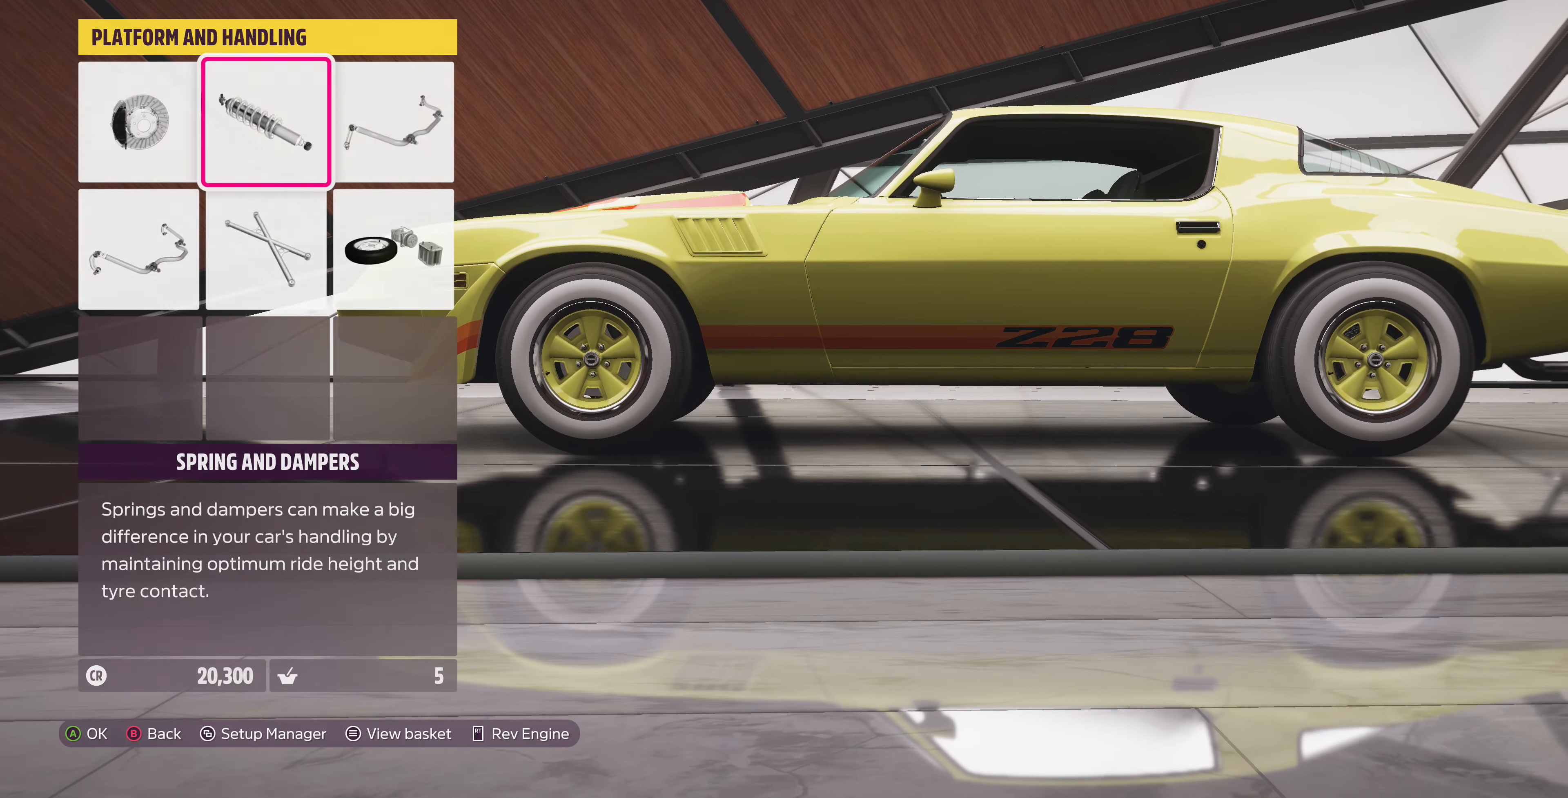
{"buttons": ["CROSS"], "left_stick": "center", "right_stick": "center", "events": [[200, "DPAD_RIGHT", "down"], [267, "DPAD_RIGHT", "up"], [433, "CROSS", "down"]]}
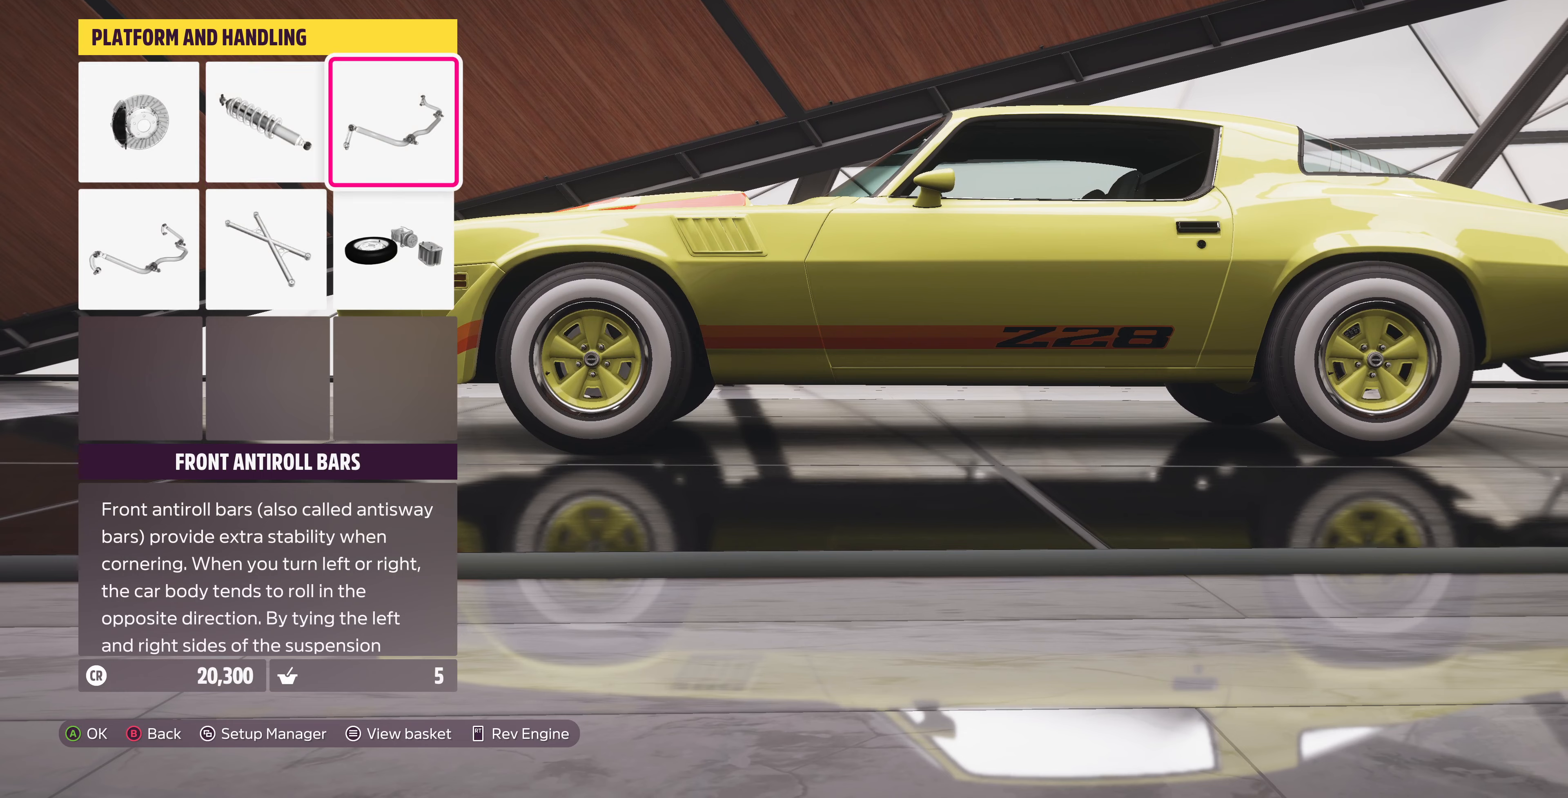
{"buttons": ["CIRCLE"], "left_stick": "center", "right_stick": "center", "events": [[100, "CROSS", "up"], [466, "CIRCLE", "down"]]}